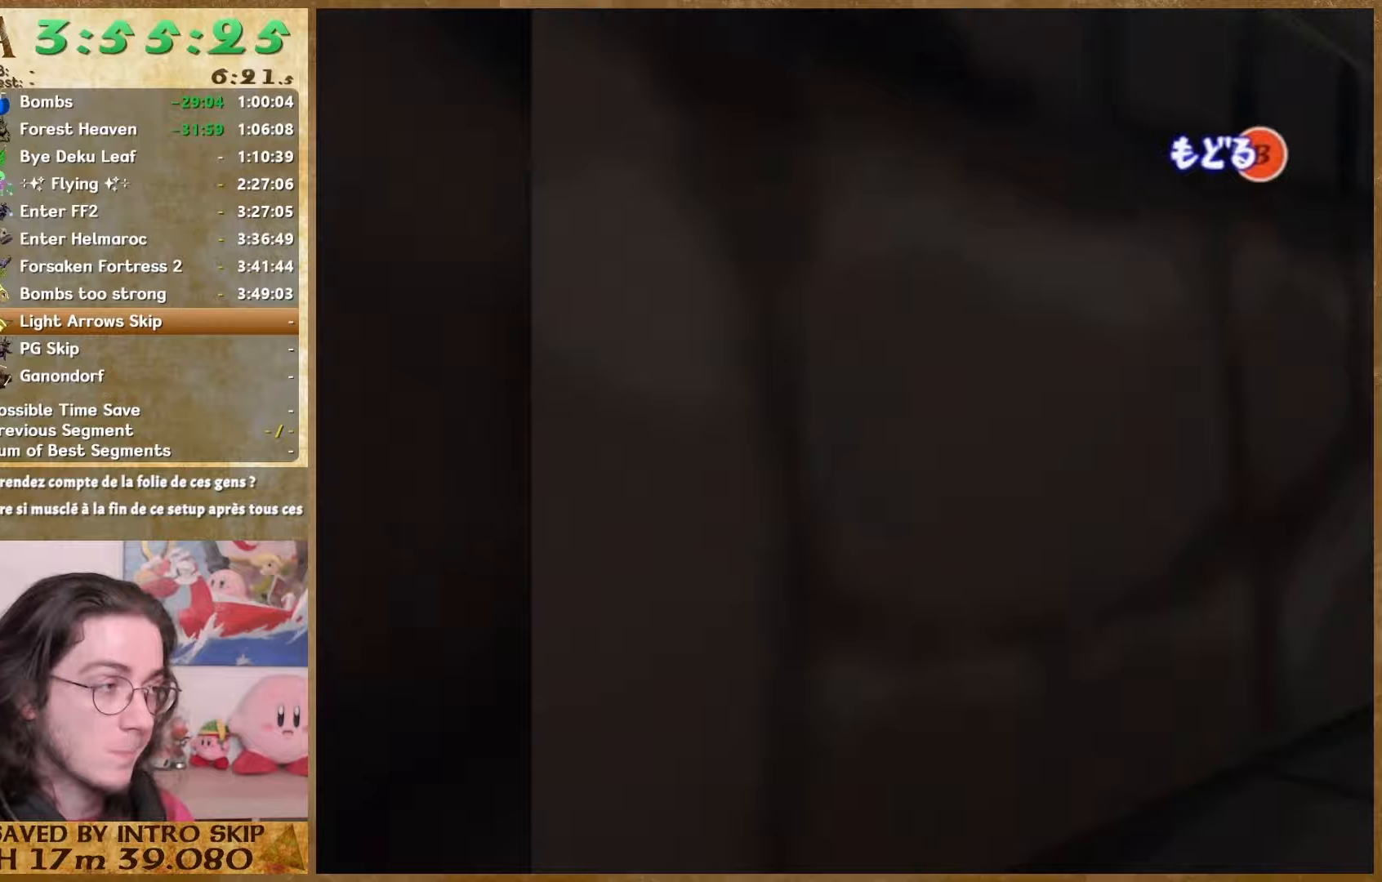
Gameplay with a controller (Nintendo layout); each line is a JSON object with the inputs held at the frame after it. "button_events" lists button changes between this image and that frame as [ms after this image, input, new state], when the widget could be followed in between (sticks are given only as held states). Not read: A HOME L2 L3 R3 SELECT.
{"buttons": [], "left_stick": "right", "right_stick": "center", "button_events": []}
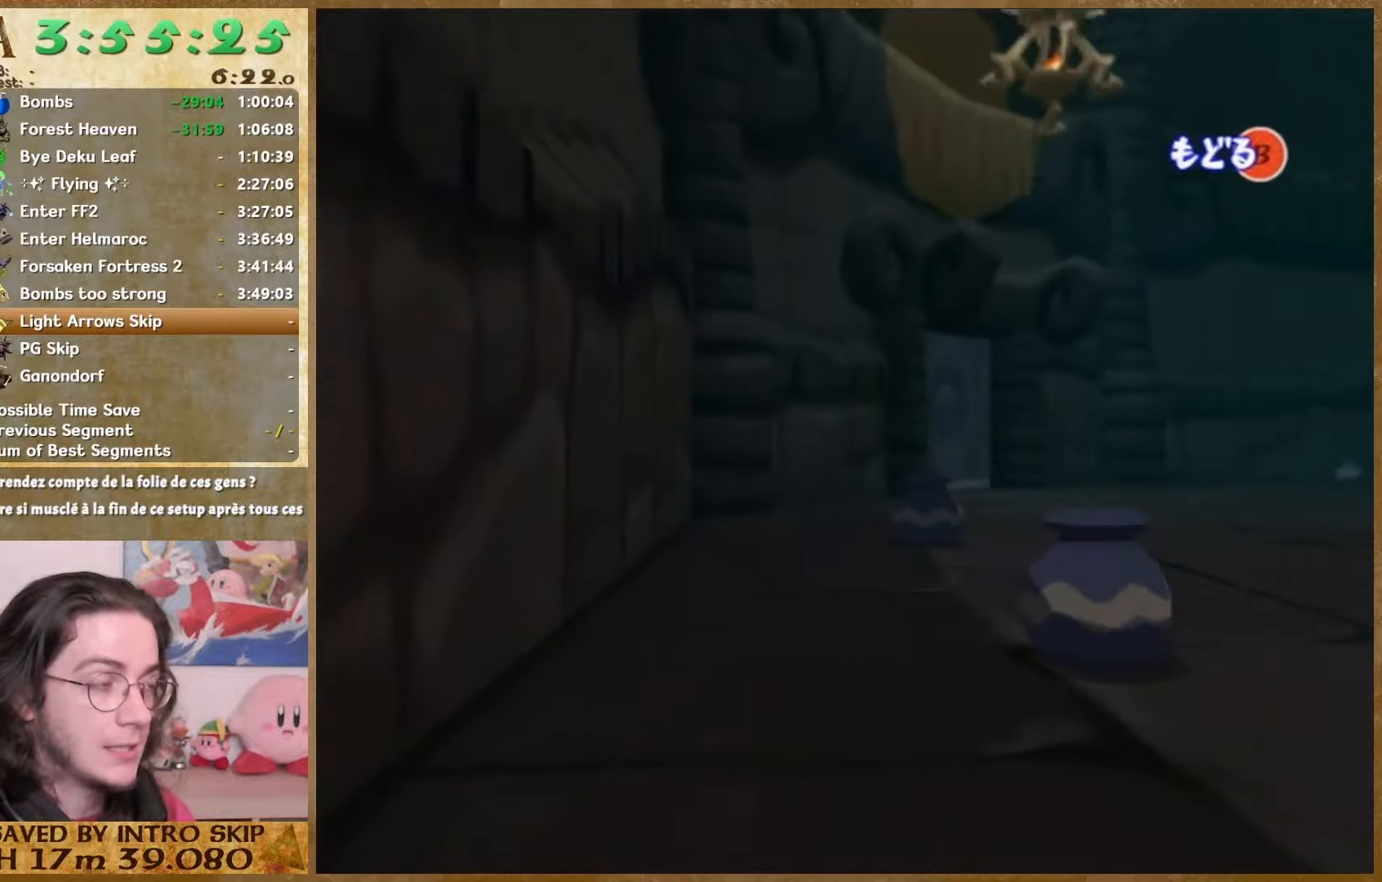
{"buttons": [], "left_stick": "right", "right_stick": "center", "button_events": []}
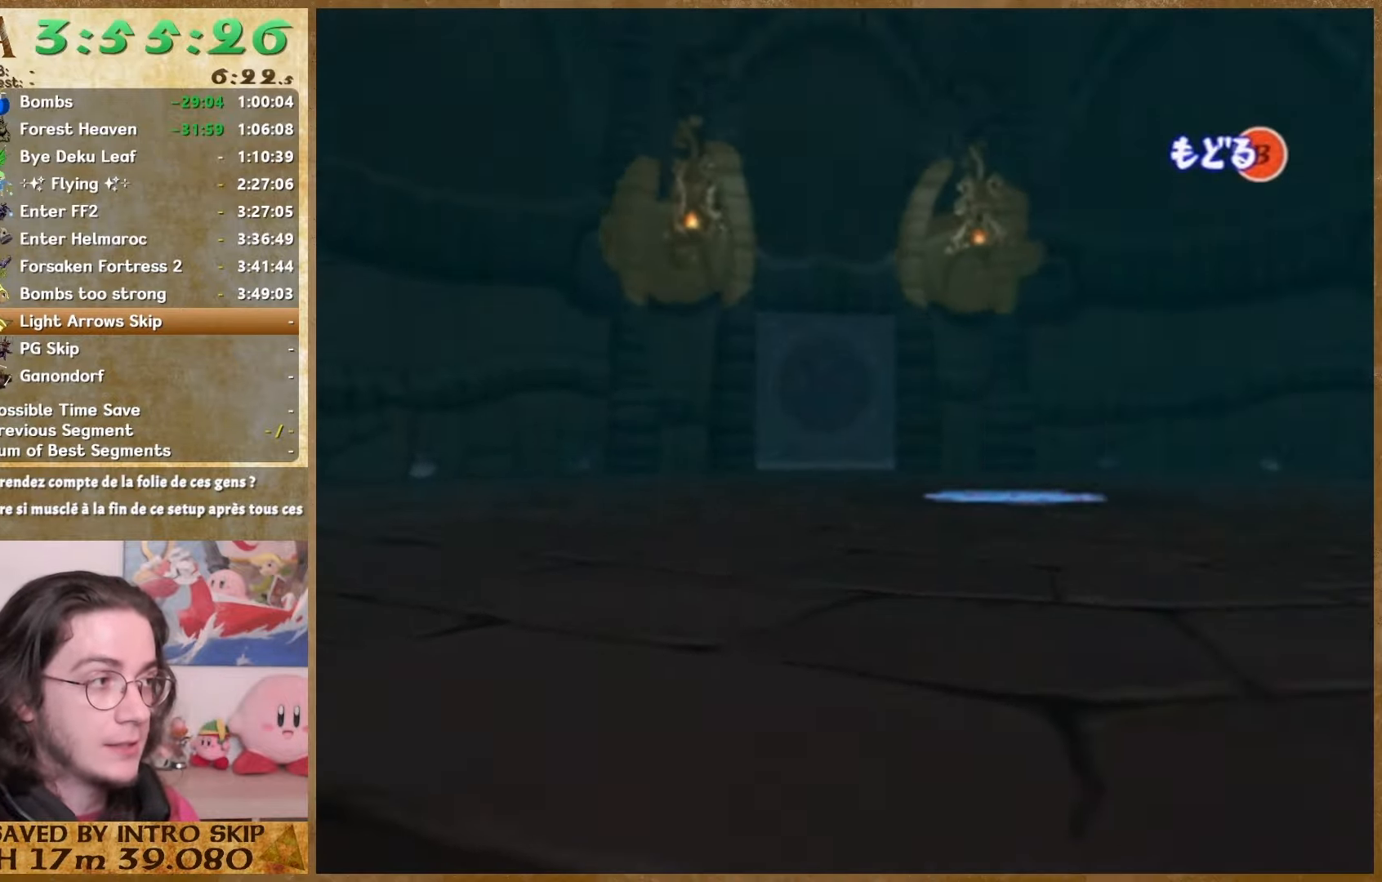
{"buttons": [], "left_stick": "right", "right_stick": "center", "button_events": []}
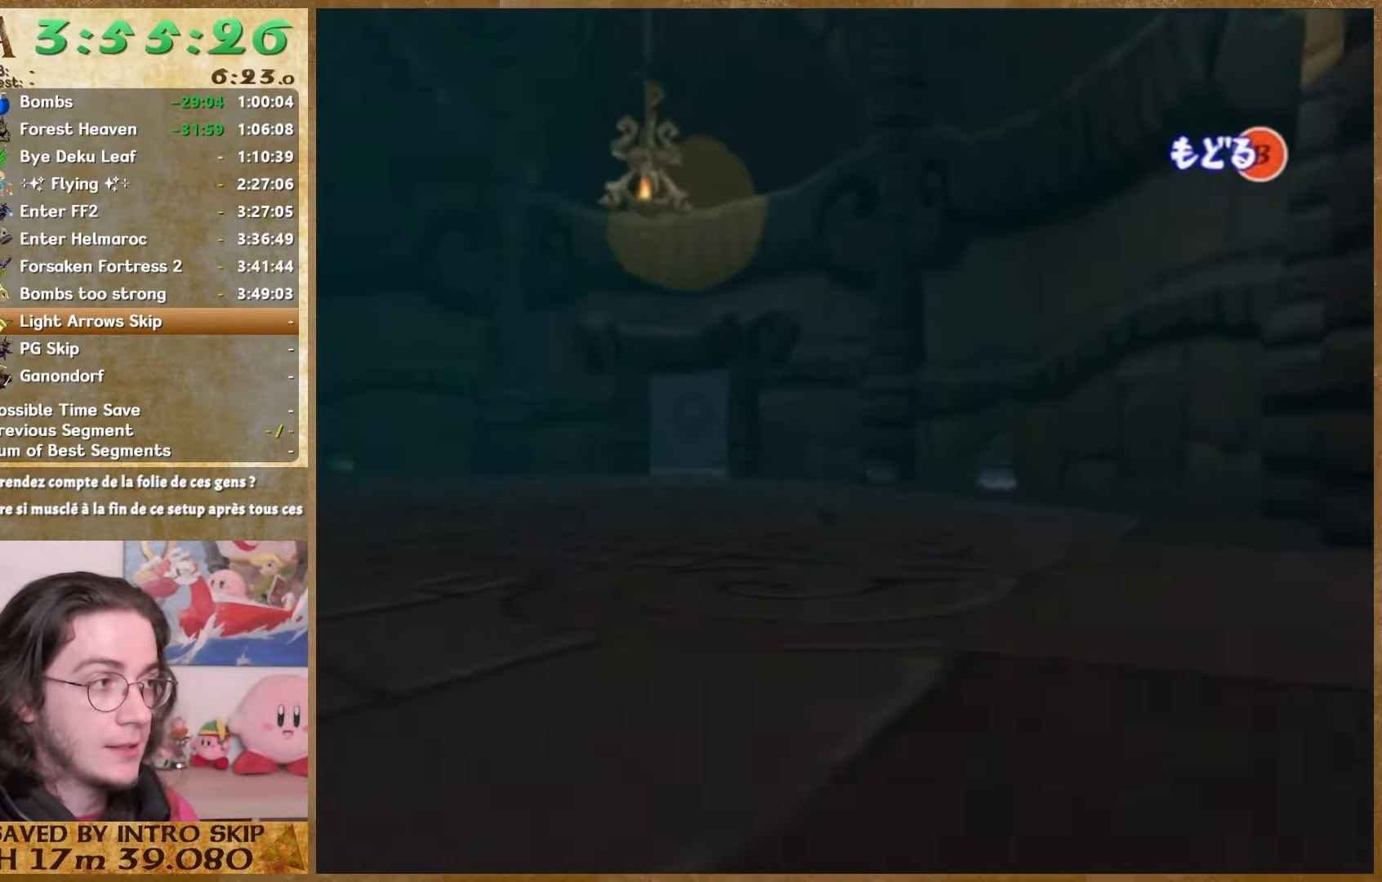
{"buttons": [], "left_stick": "right", "right_stick": "center", "button_events": []}
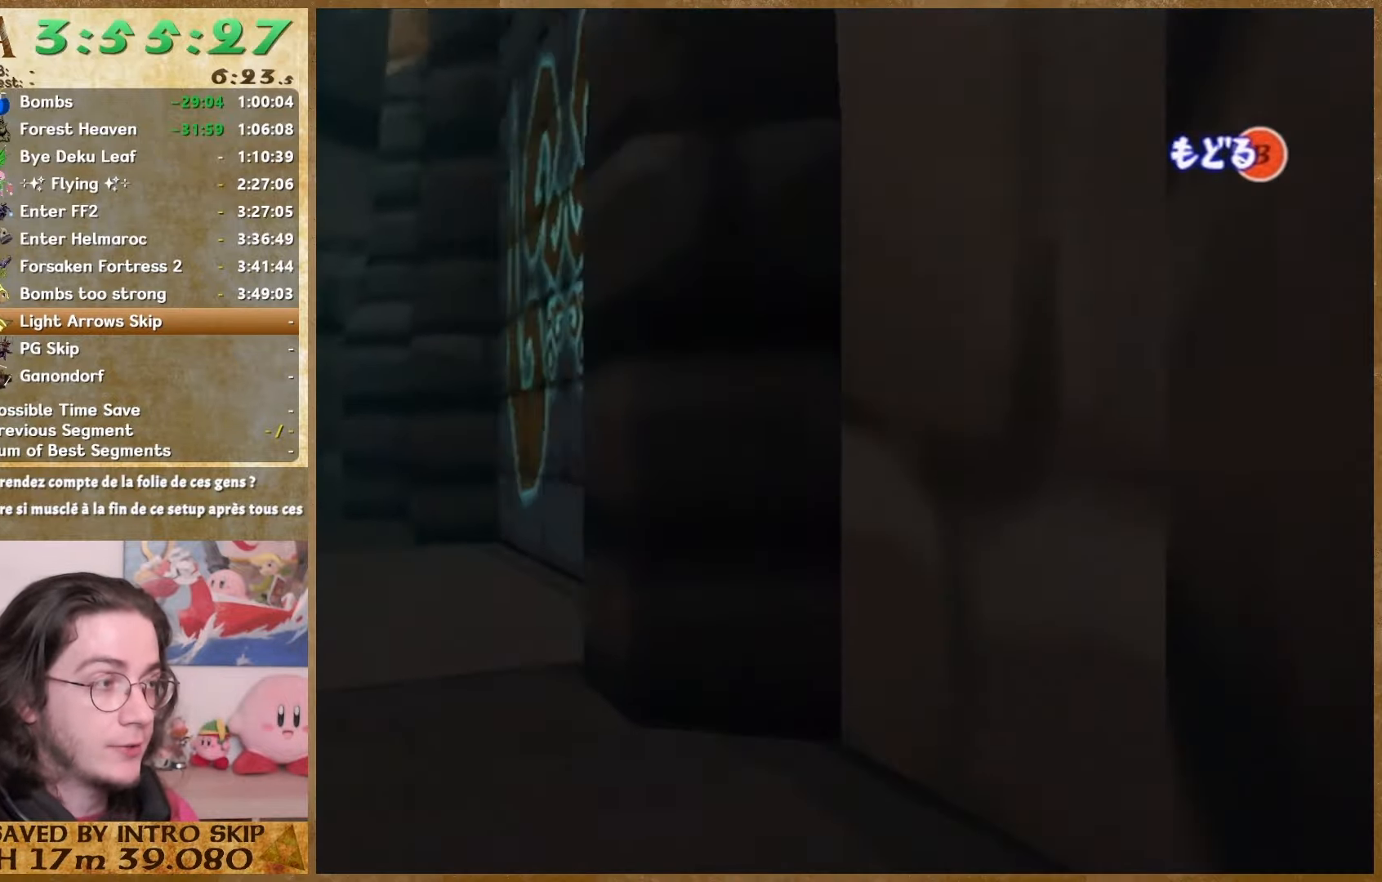
{"buttons": [], "left_stick": "right", "right_stick": "center", "button_events": []}
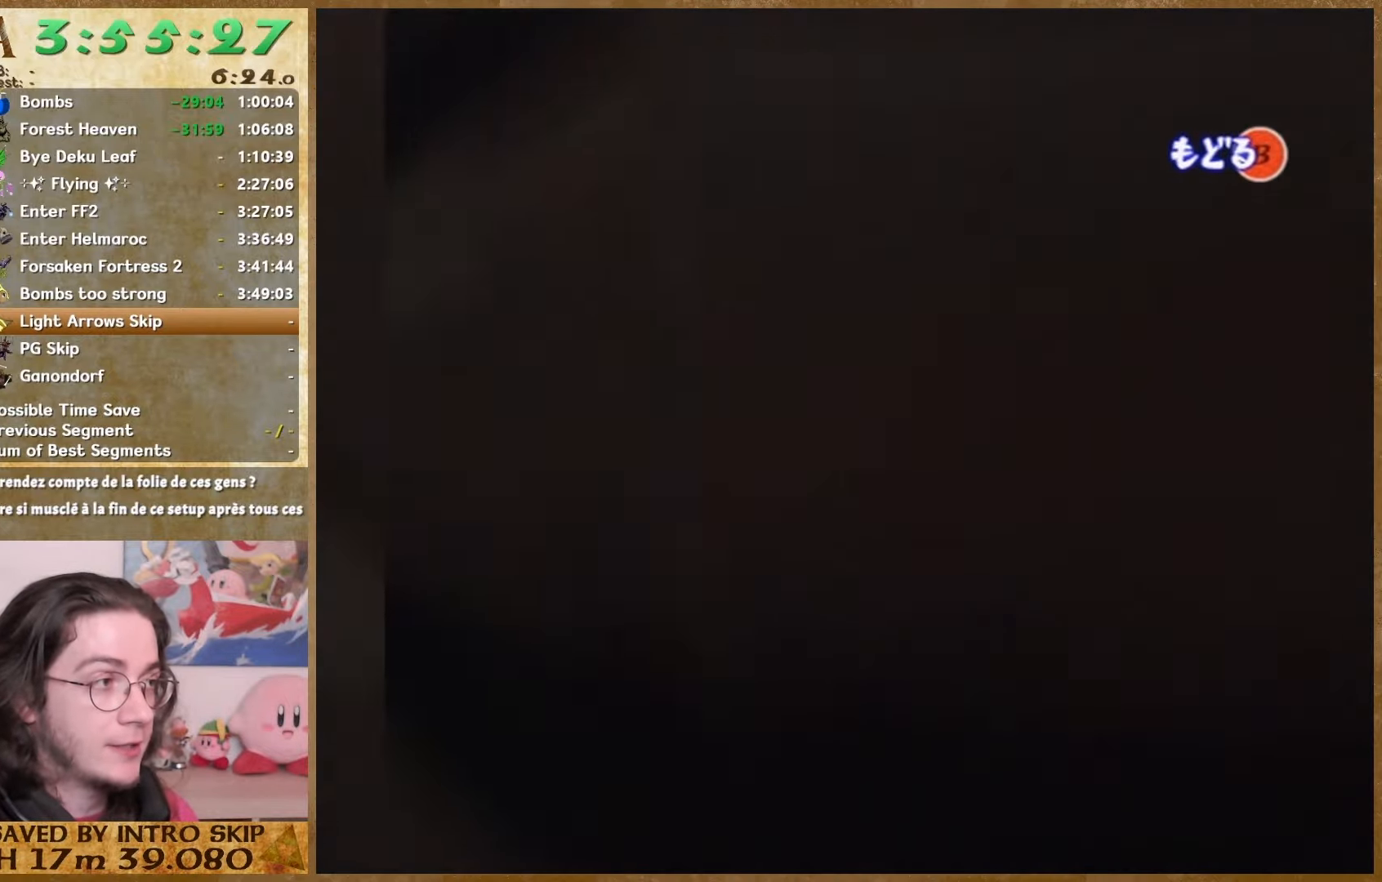
{"buttons": [], "left_stick": "right", "right_stick": "center", "button_events": []}
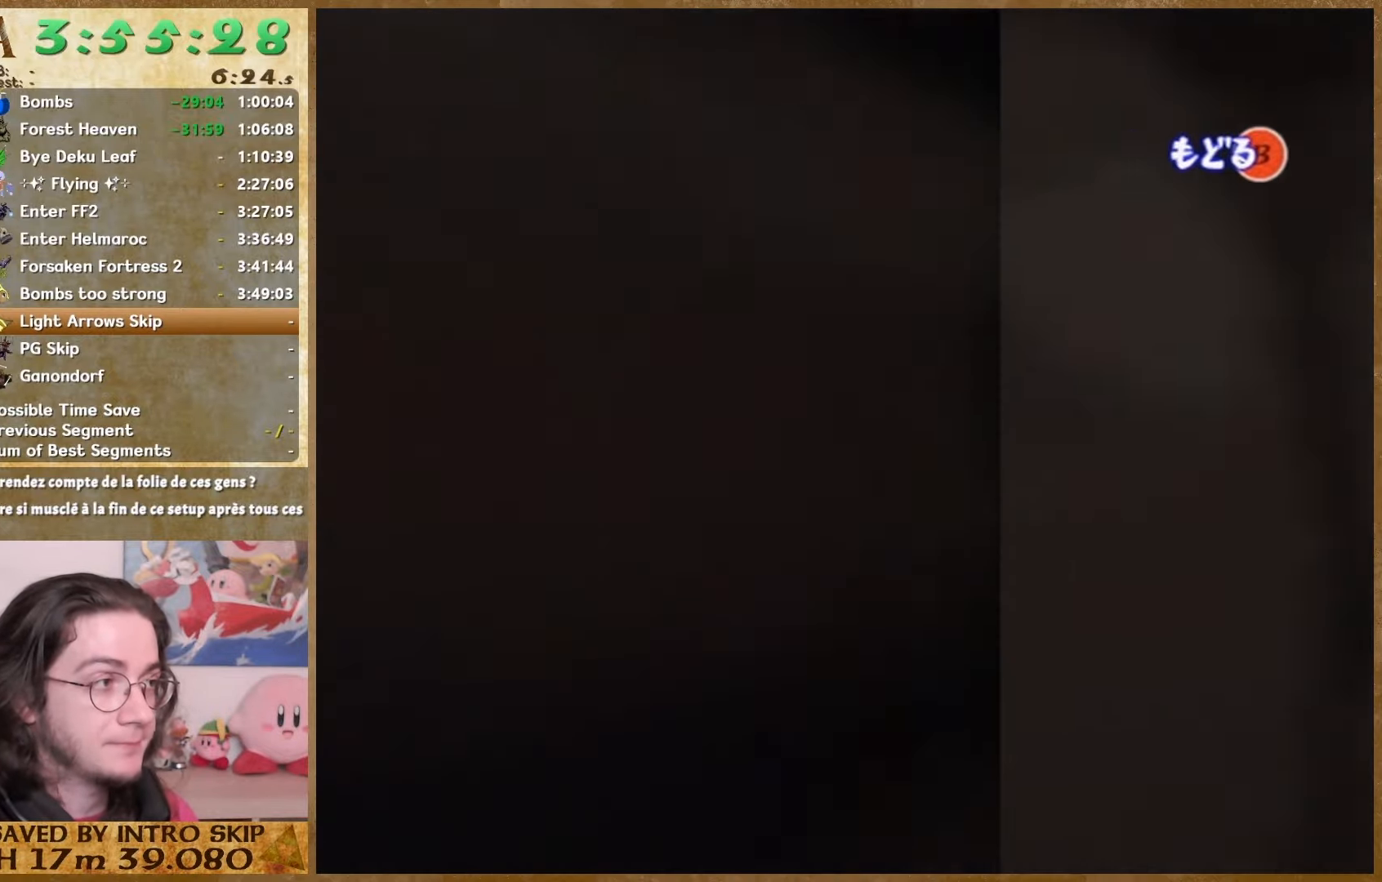
{"buttons": [], "left_stick": "right", "right_stick": "center", "button_events": []}
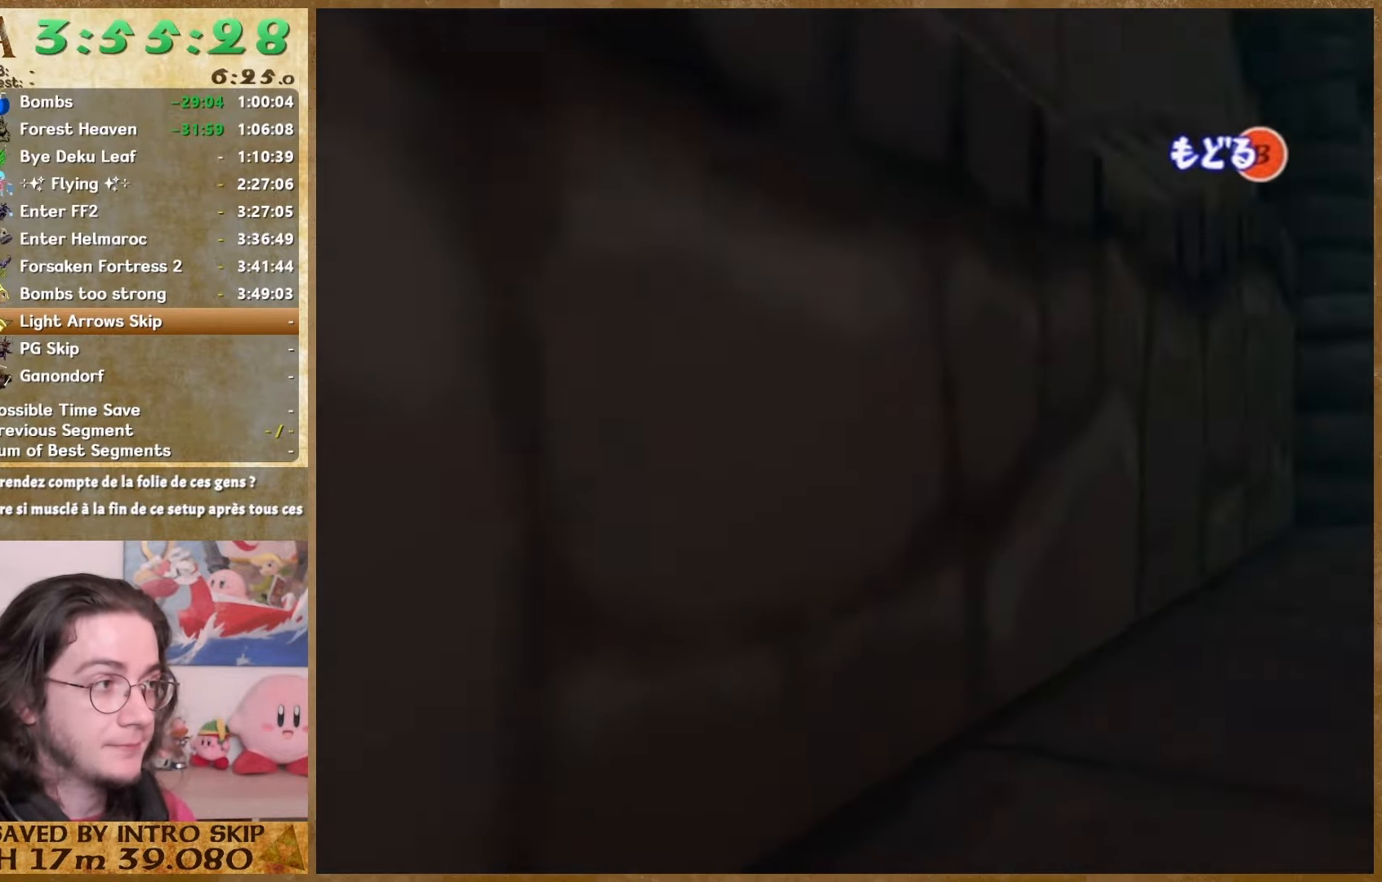
{"buttons": [], "left_stick": "right", "right_stick": "center", "button_events": []}
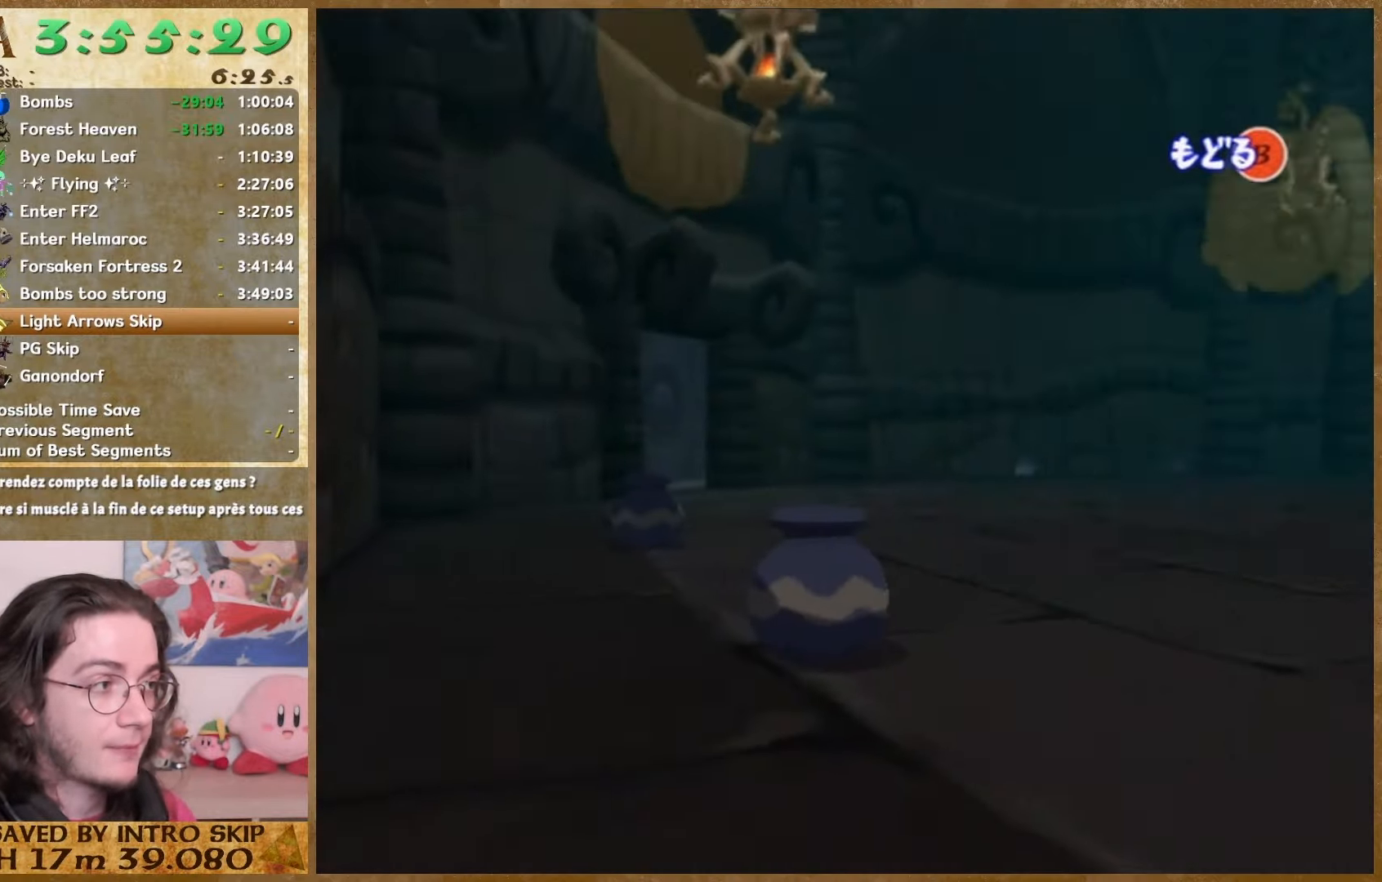
{"buttons": [], "left_stick": "right", "right_stick": "center", "button_events": []}
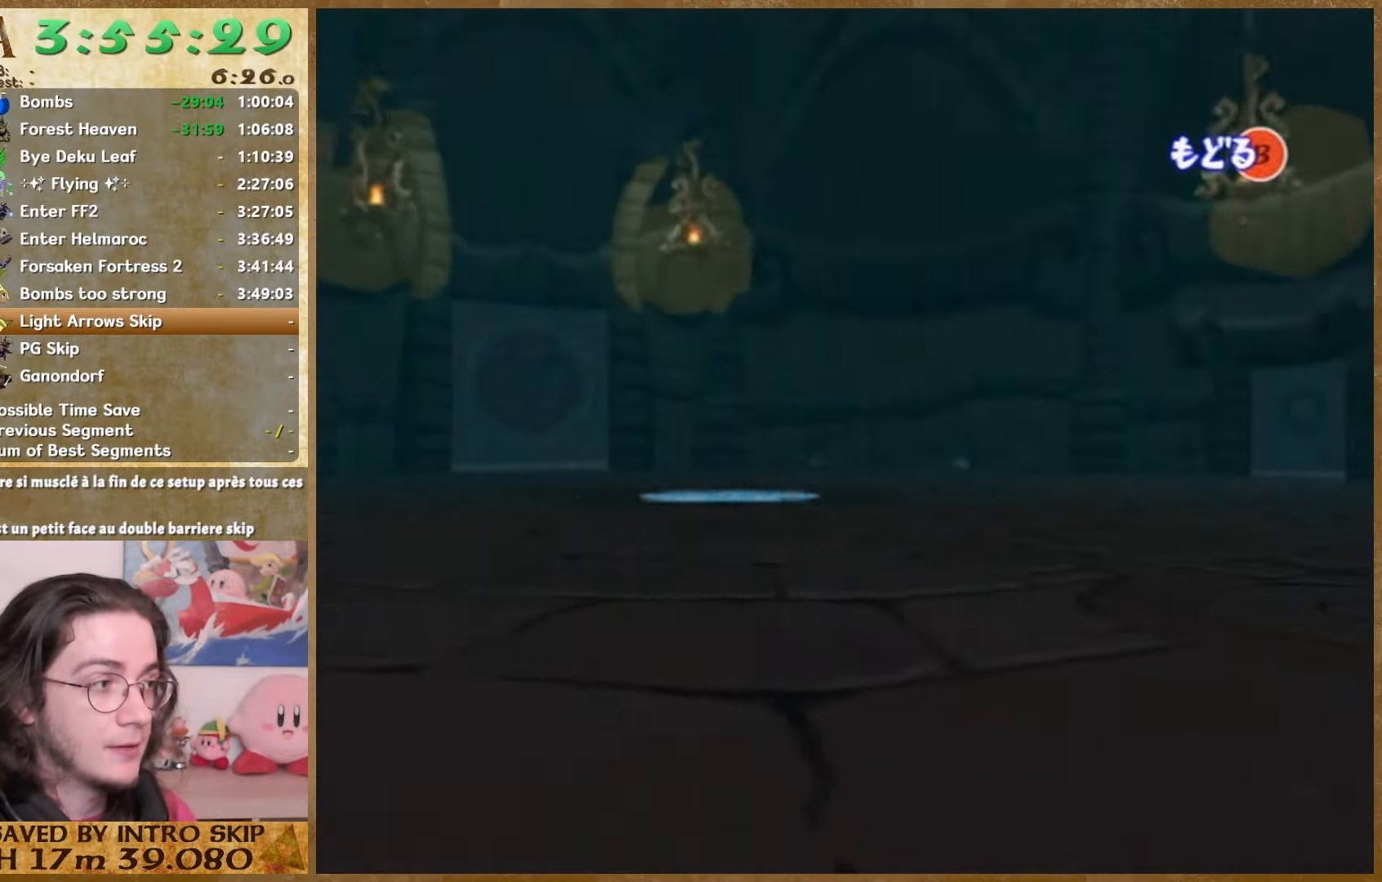
{"buttons": [], "left_stick": "right", "right_stick": "center", "button_events": []}
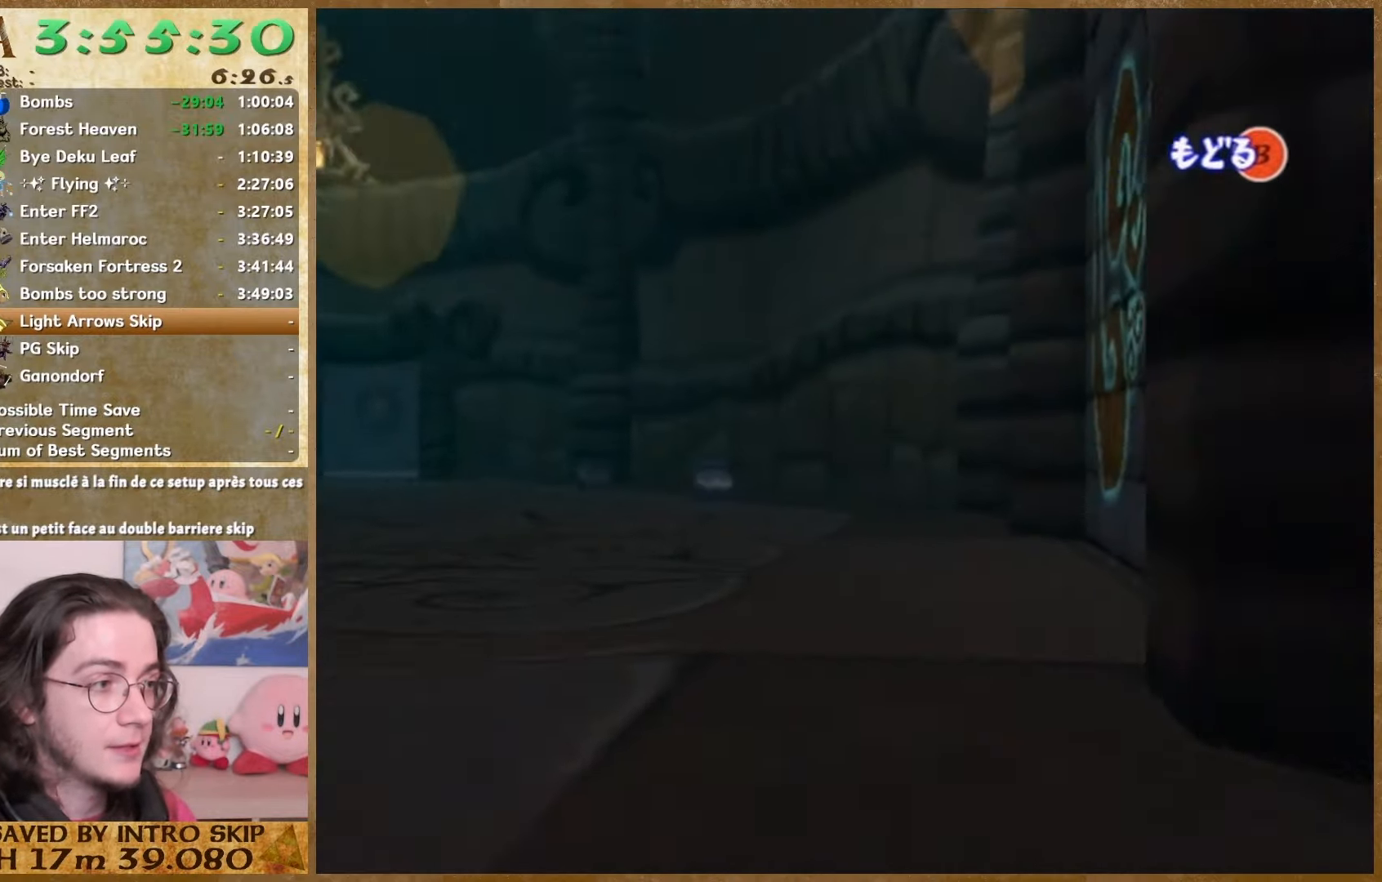
{"buttons": ["START"], "left_stick": "right", "right_stick": "center", "button_events": [[500, "START", "down"]]}
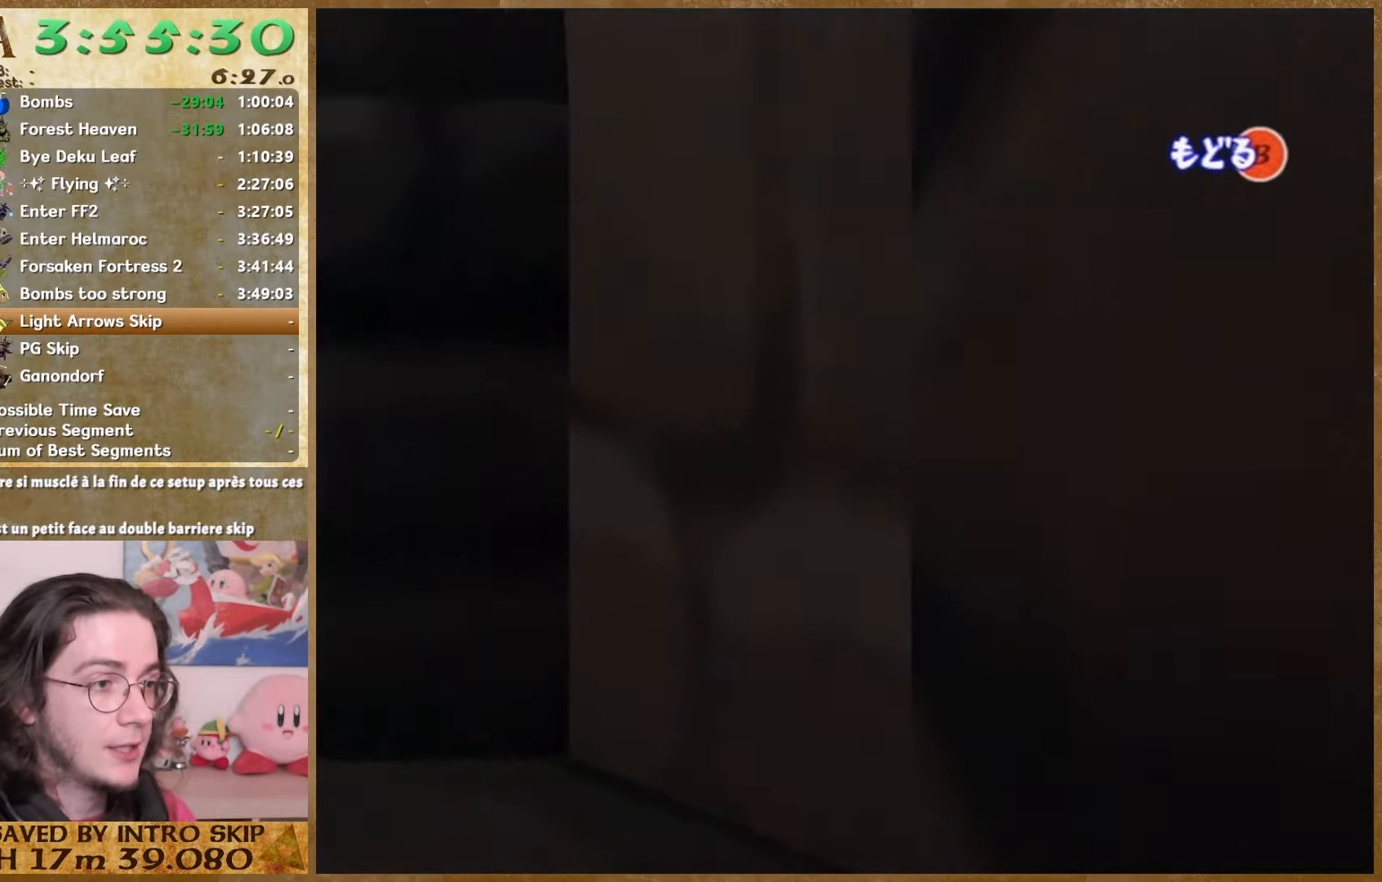
{"buttons": ["START"], "left_stick": "right", "right_stick": "center", "button_events": [[200, "START", "up"], [467, "START", "down"]]}
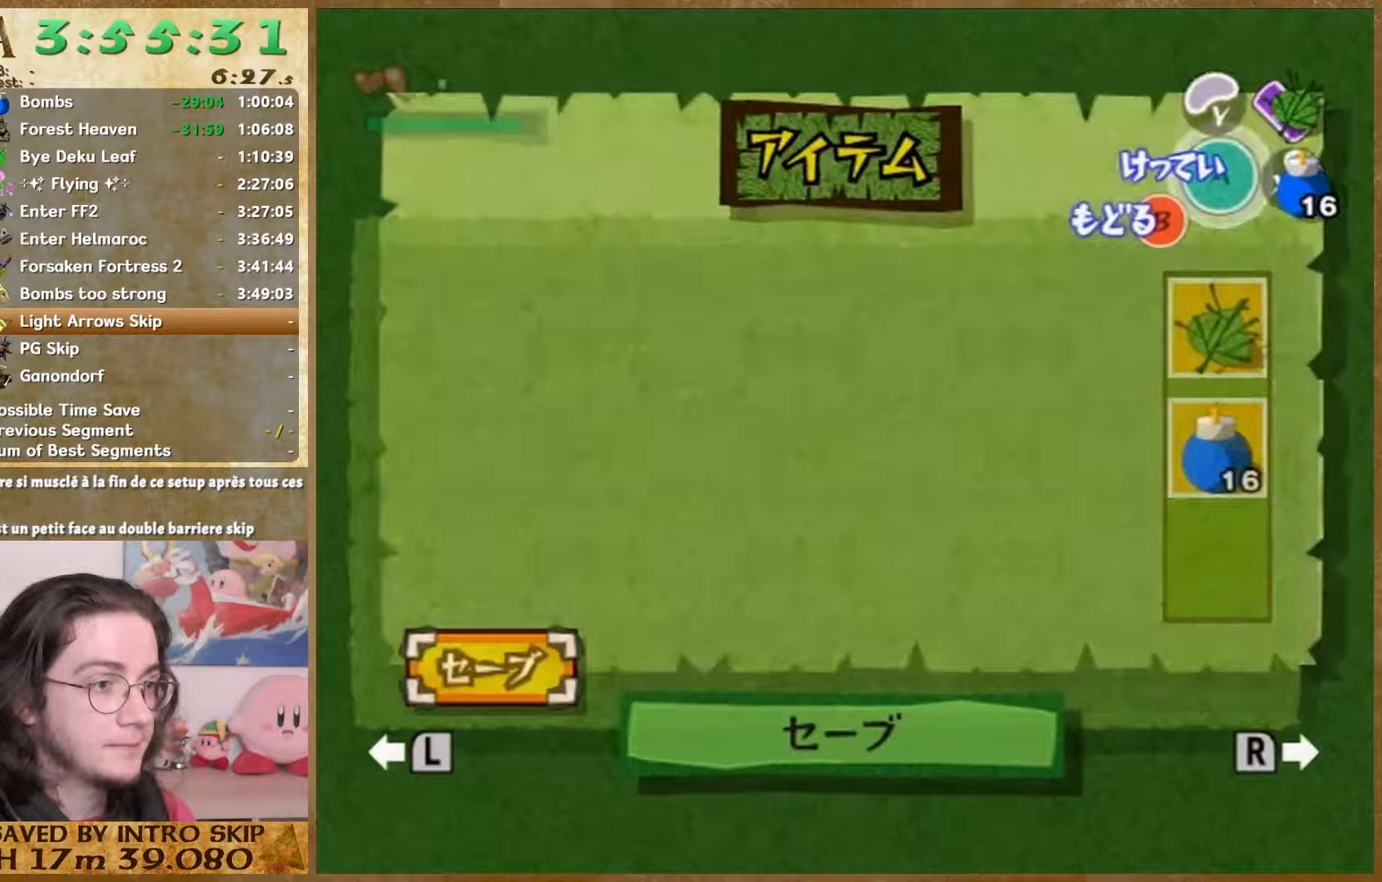
{"buttons": ["START"], "left_stick": "right", "right_stick": "center", "button_events": [[133, "START", "up"], [400, "START", "down"]]}
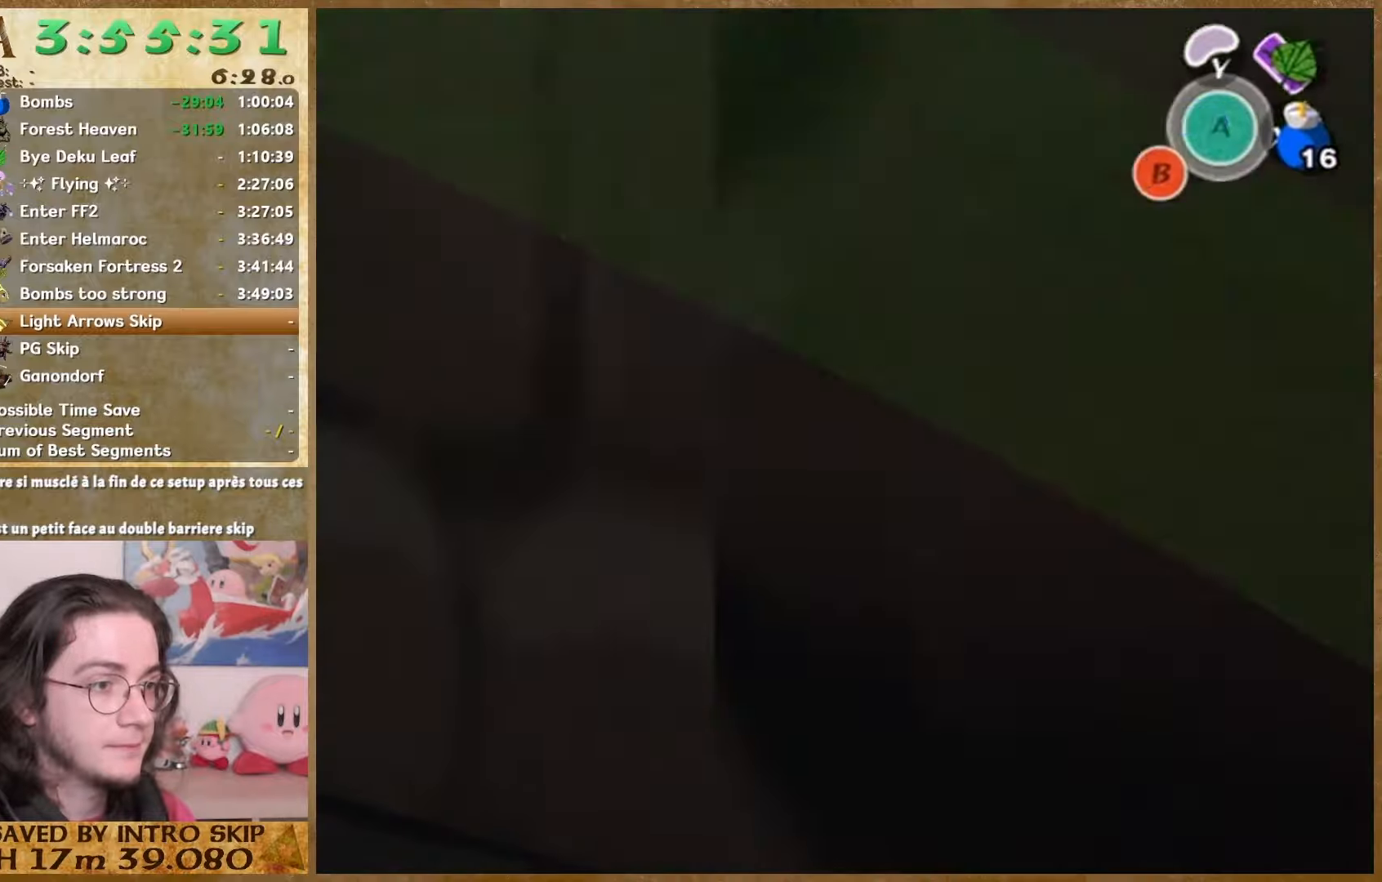
{"buttons": [], "left_stick": "right", "right_stick": "center", "button_events": [[67, "START", "up"], [367, "START", "down"], [500, "START", "up"]]}
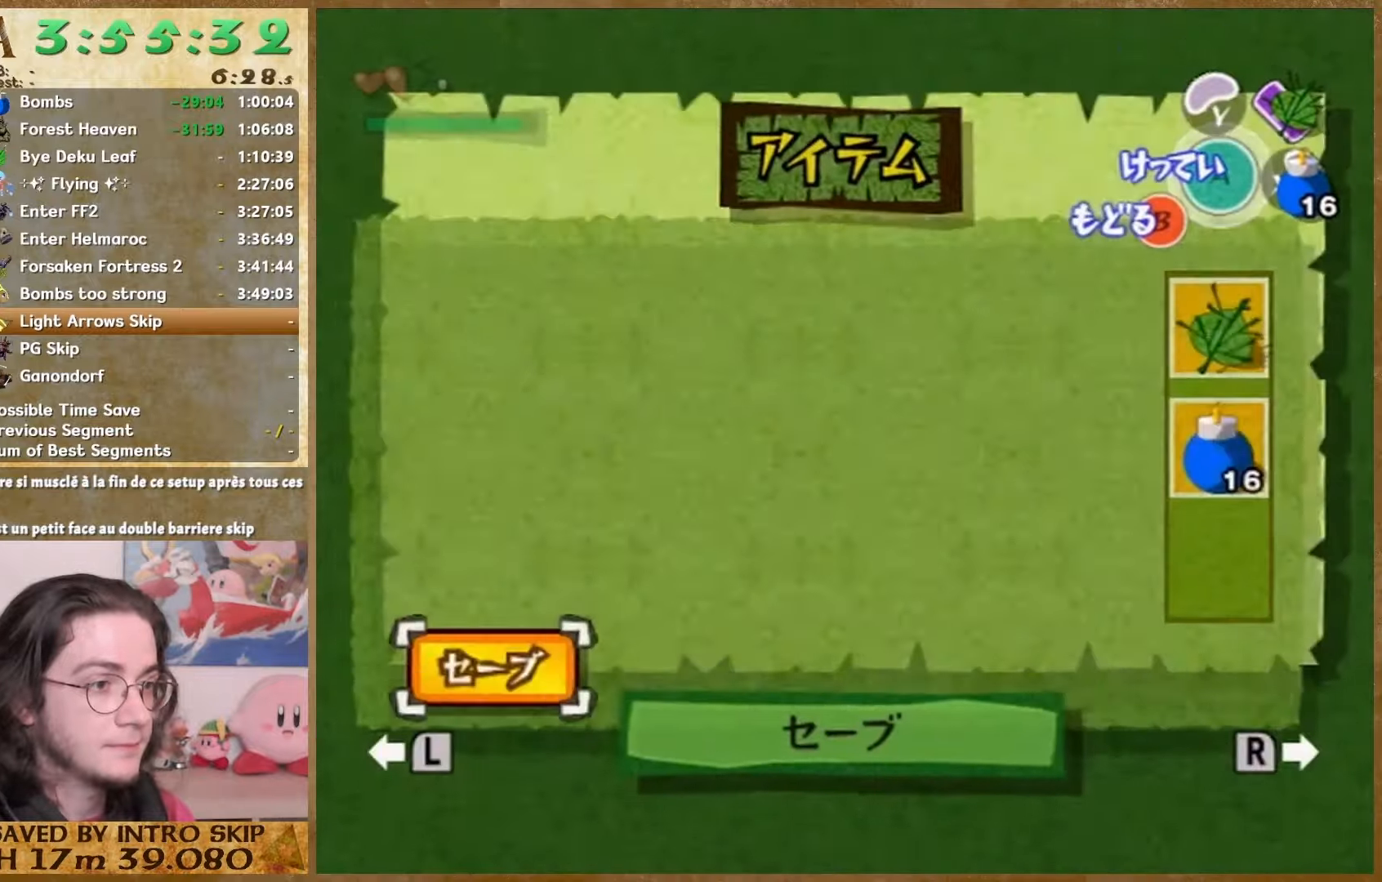
{"buttons": [], "left_stick": "right", "right_stick": "center", "button_events": [[233, "START", "down"], [367, "START", "up"]]}
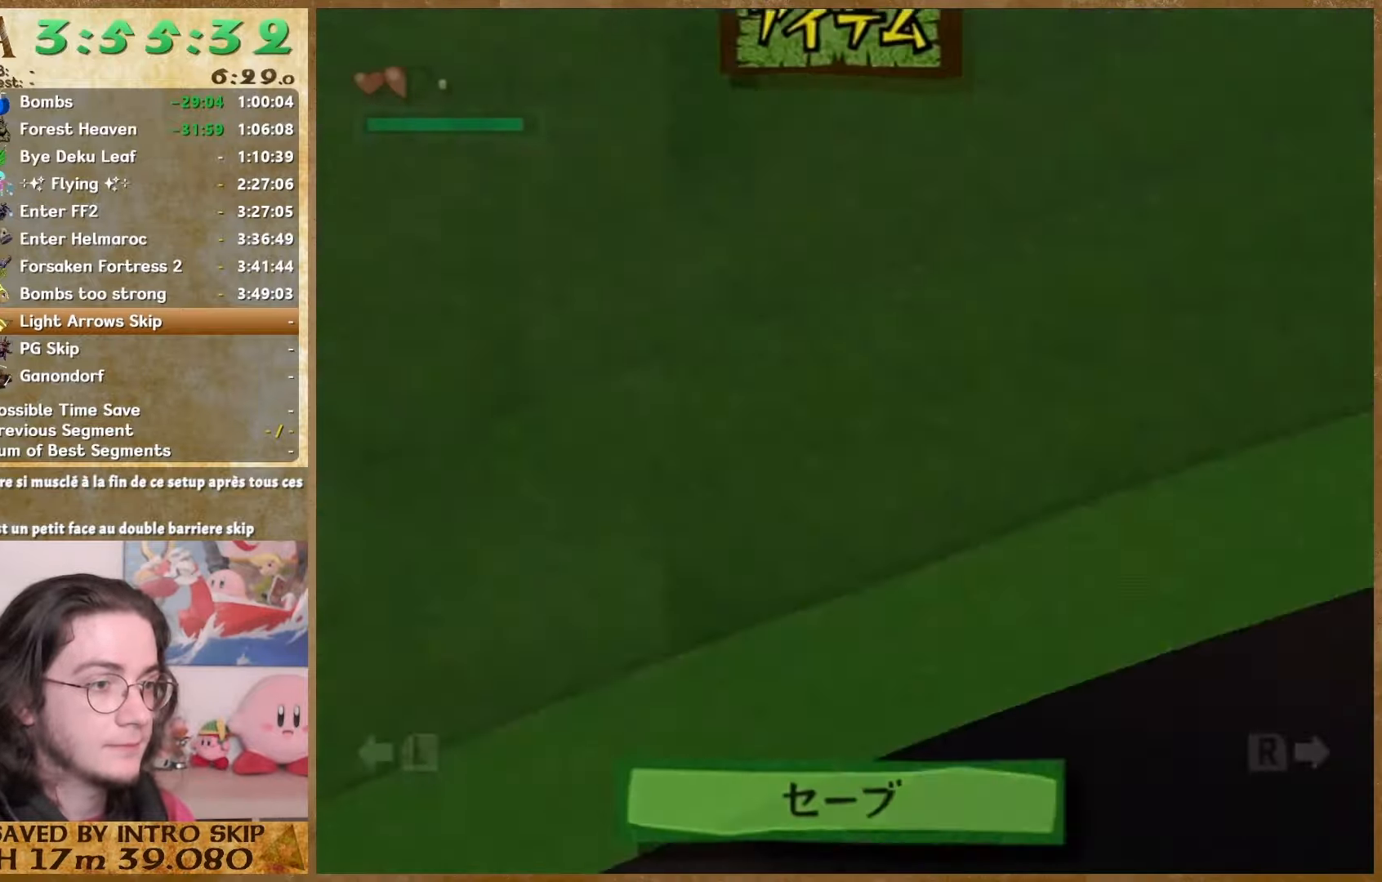
{"buttons": [], "left_stick": "center", "right_stick": "center", "button_events": [[267, "START", "down"], [433, "START", "up"]]}
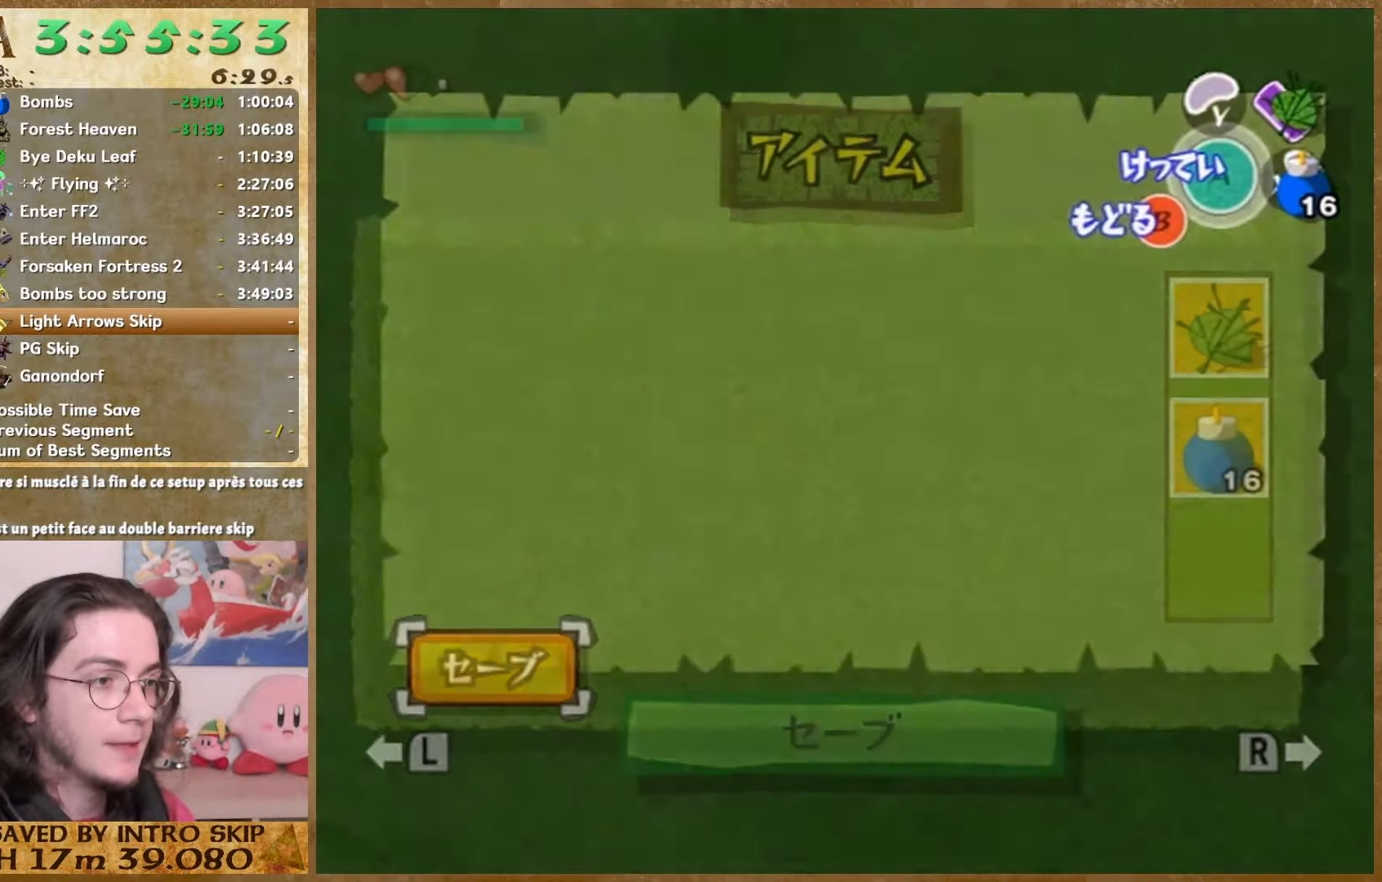
{"buttons": [], "left_stick": "center", "right_stick": "center", "button_events": []}
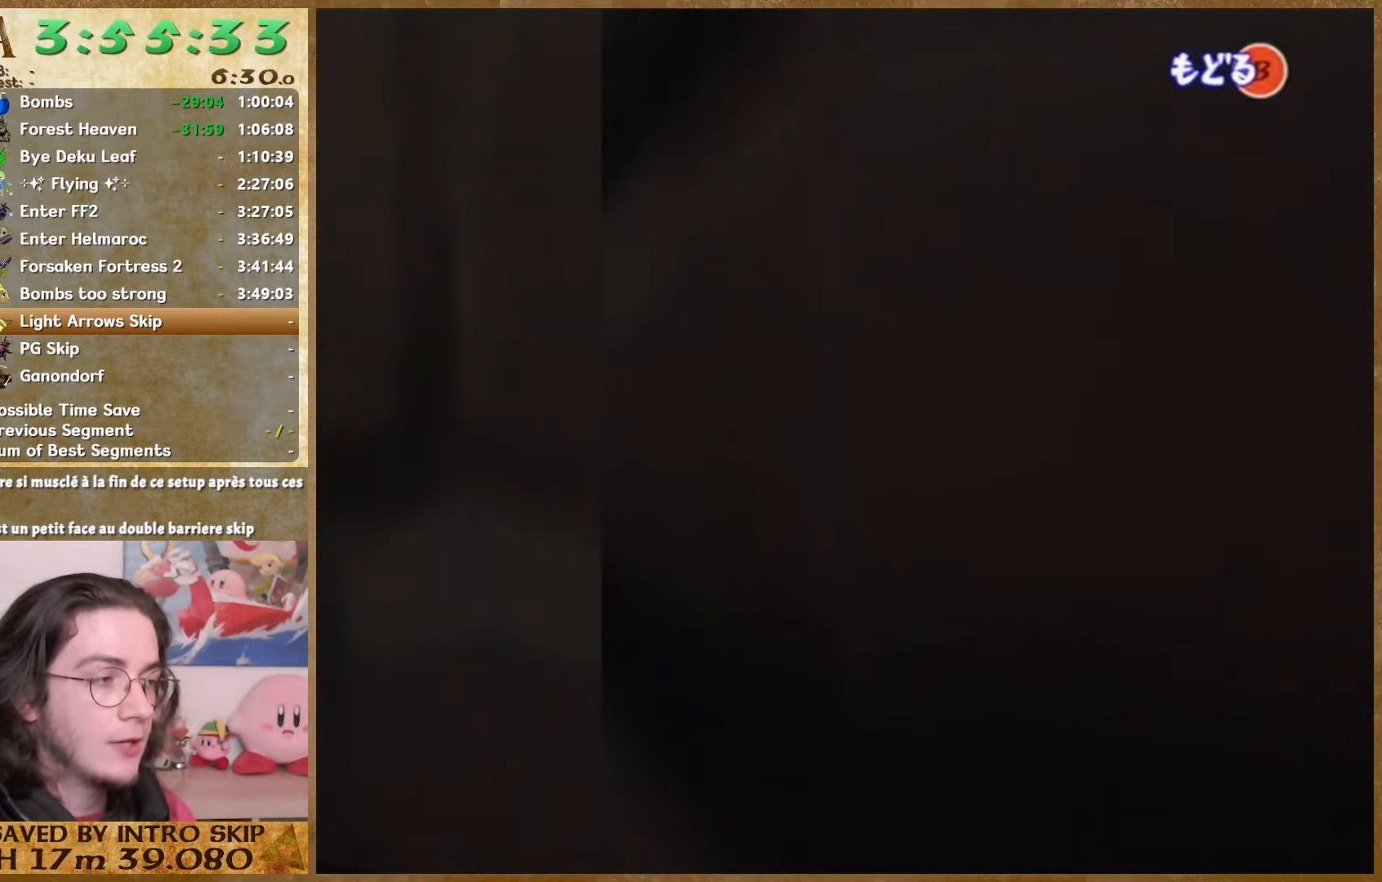
{"buttons": [], "left_stick": "center", "right_stick": "center", "button_events": []}
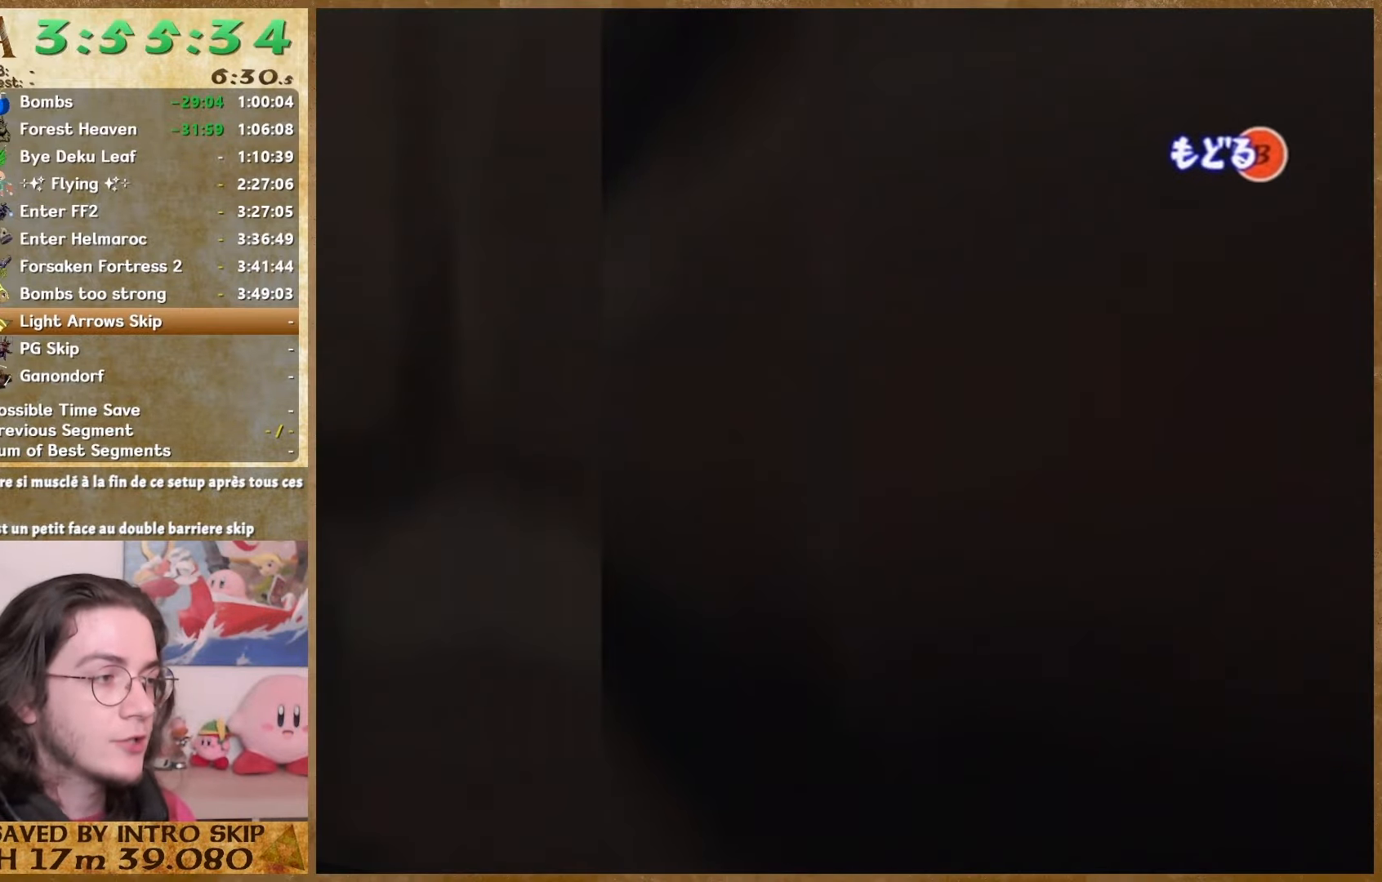
{"buttons": [], "left_stick": "center", "right_stick": "center", "button_events": []}
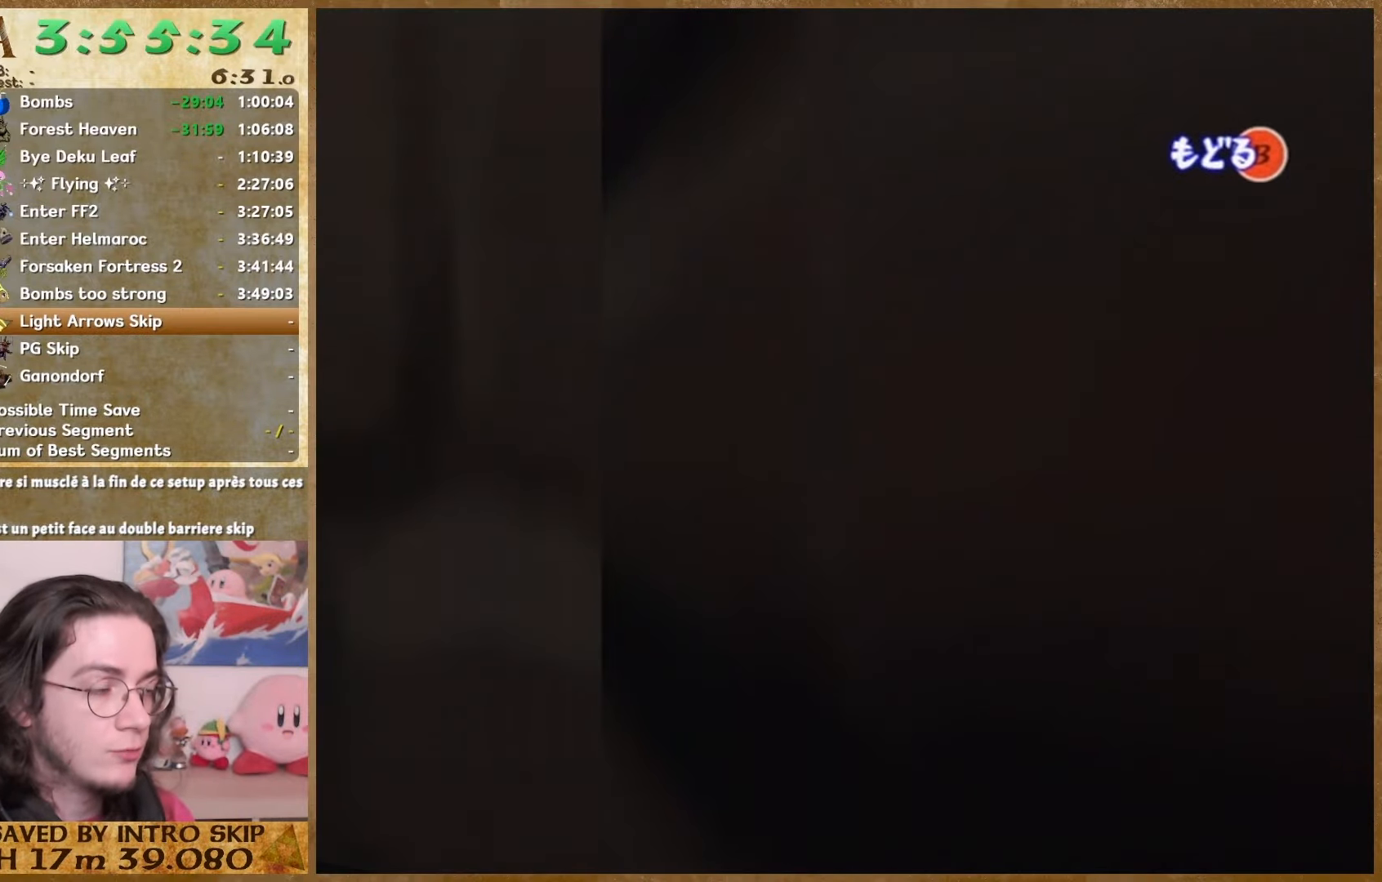
{"buttons": ["B"], "left_stick": "center", "right_stick": "center", "button_events": [[467, "B", "down"]]}
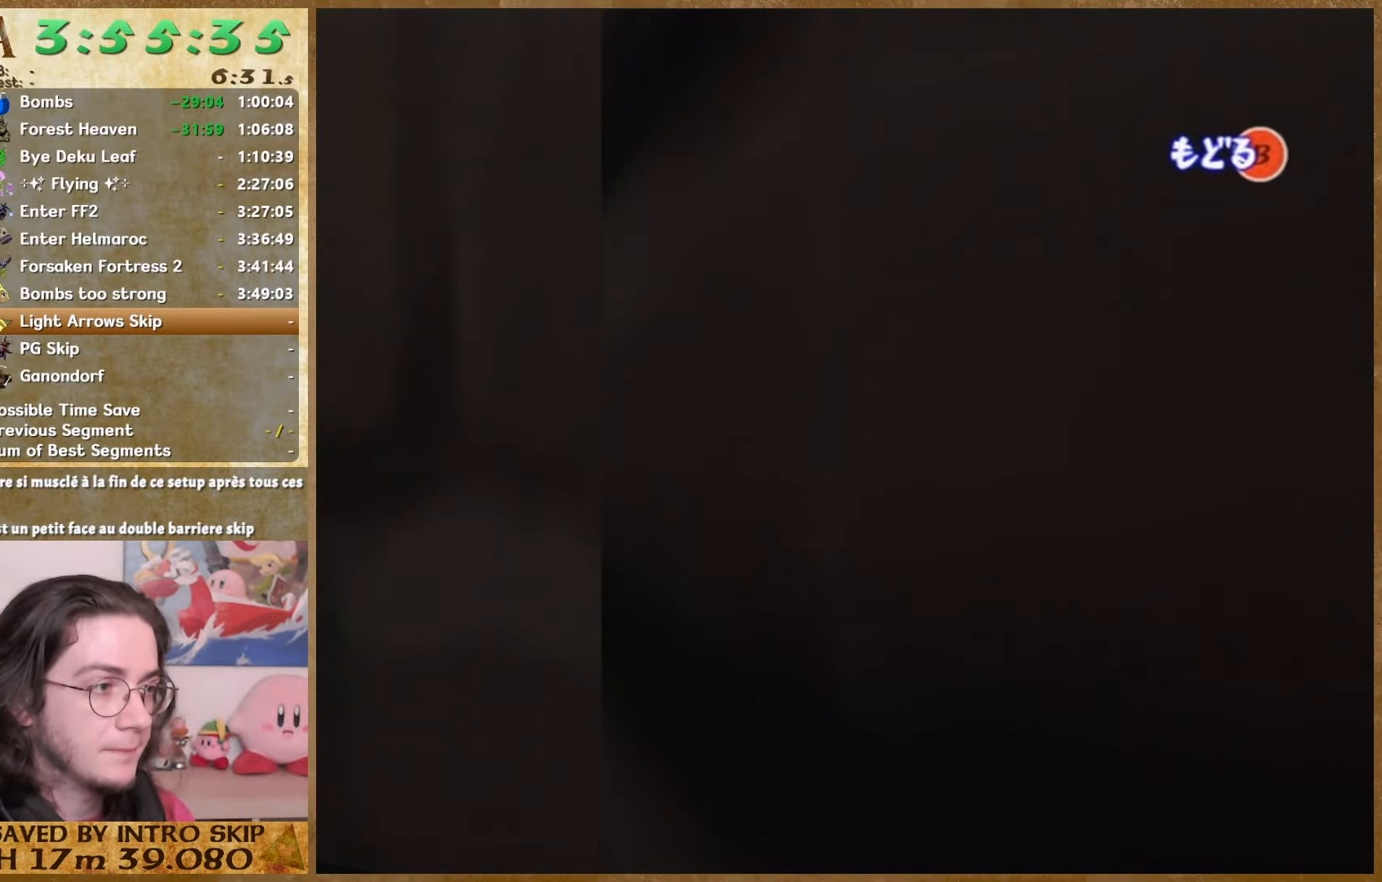
{"buttons": [], "left_stick": "center", "right_stick": "center", "button_events": [[67, "B", "up"]]}
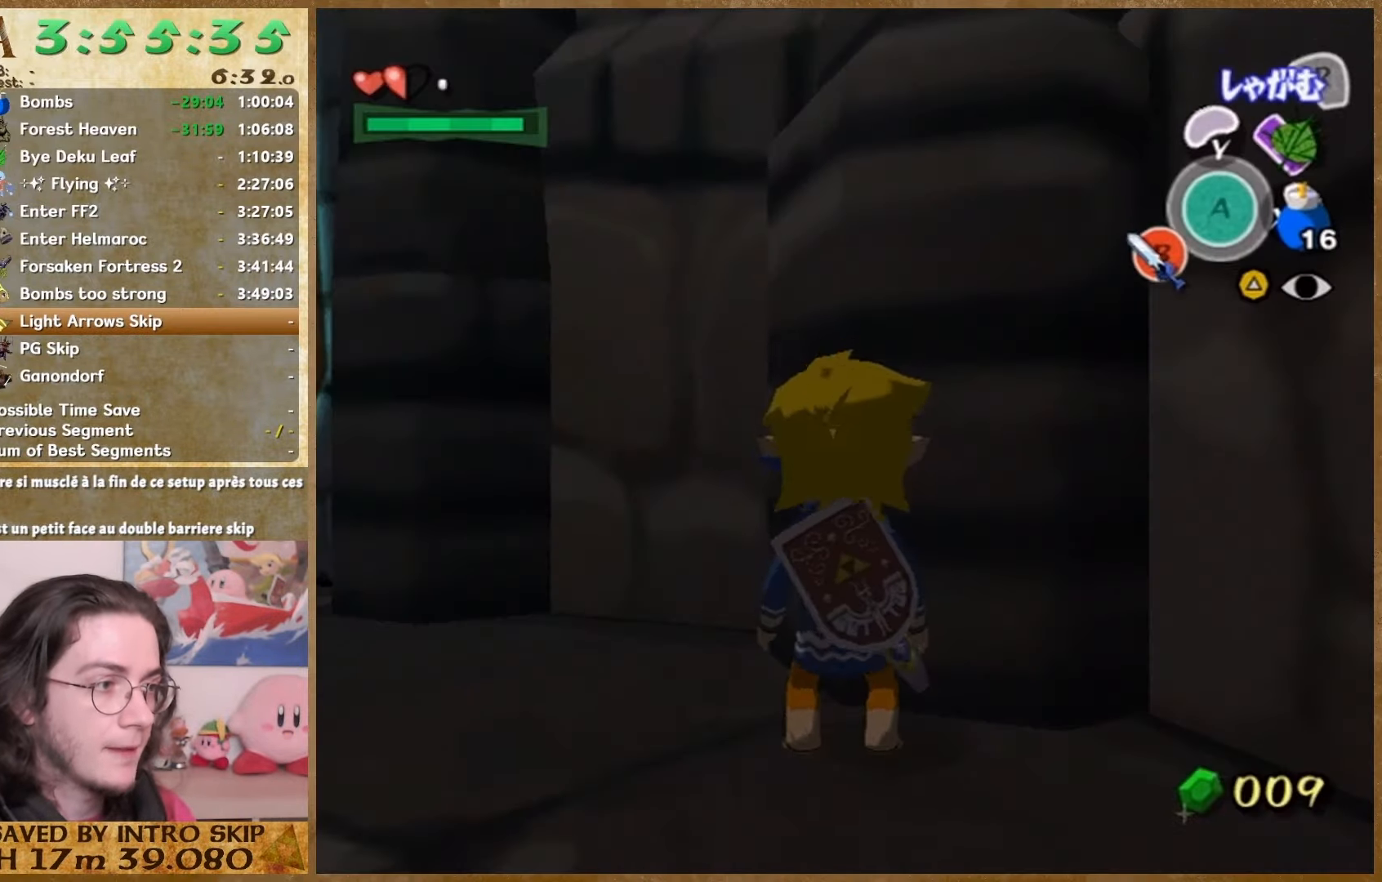
{"buttons": [], "left_stick": "center", "right_stick": "center", "button_events": [[133, "START", "down"], [133, "X", "down"], [200, "START", "up"], [233, "X", "up"]]}
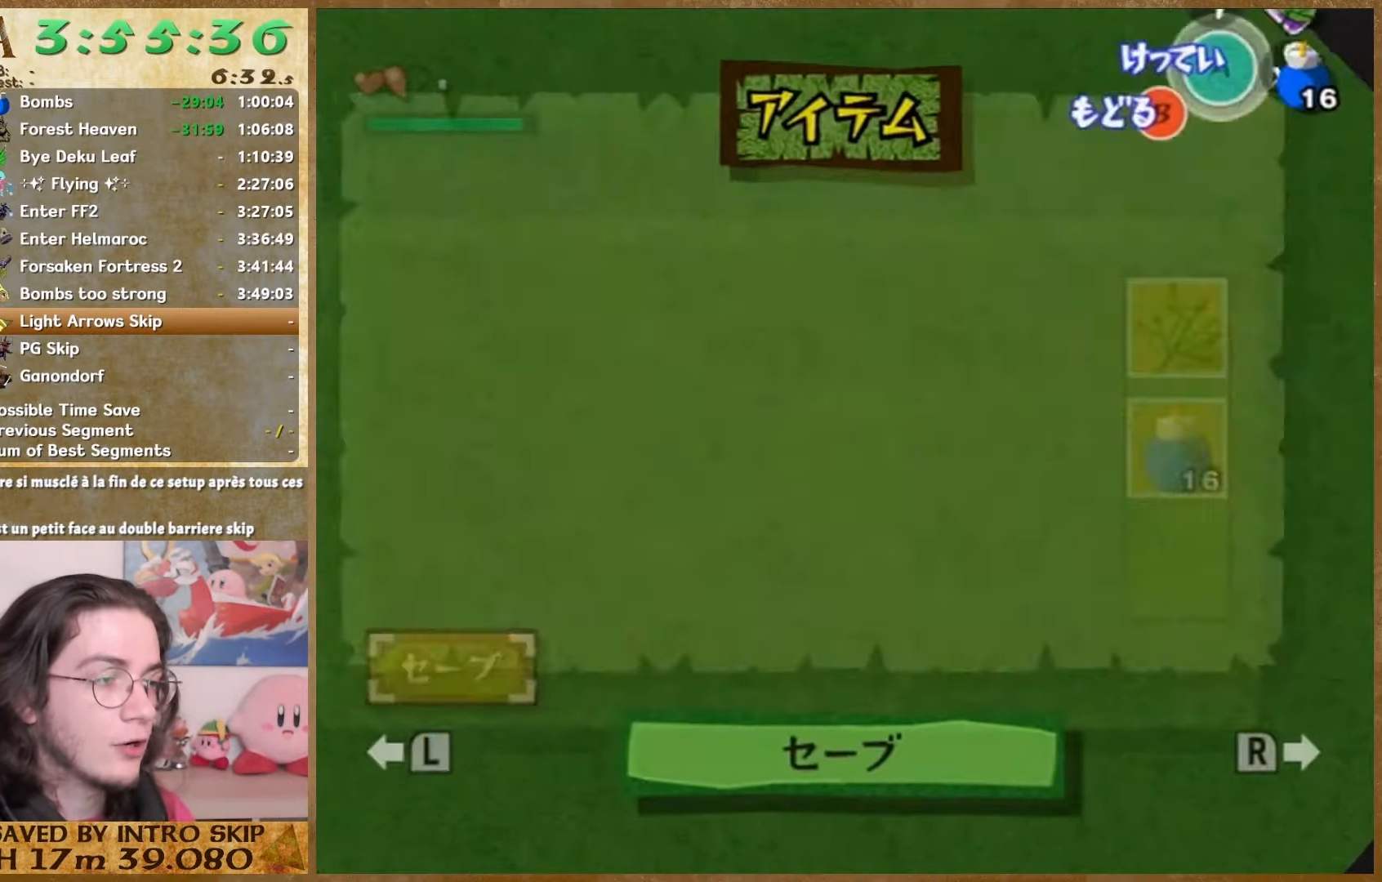
{"buttons": [], "left_stick": "center", "right_stick": "center", "button_events": []}
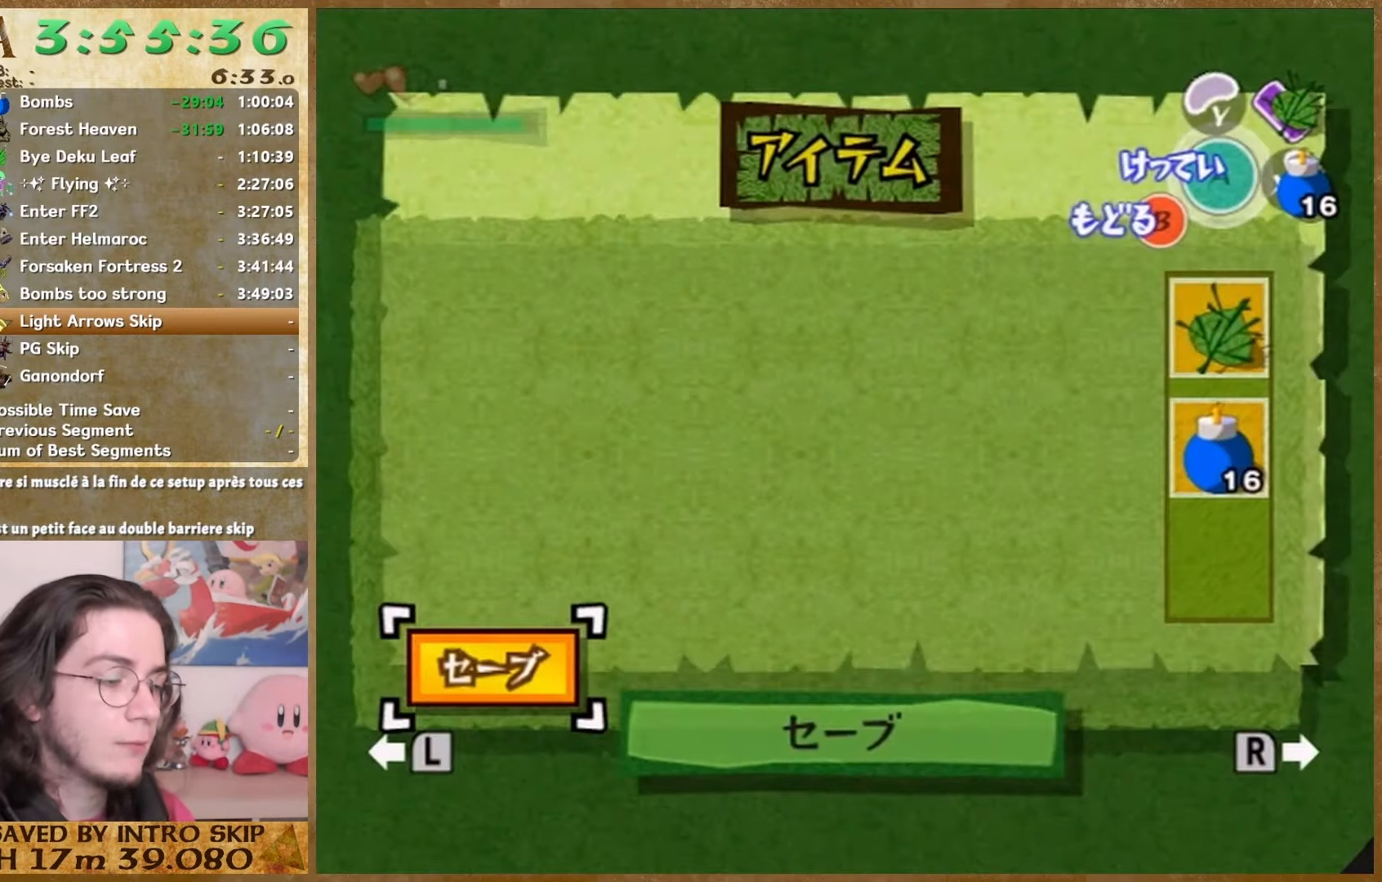
{"buttons": [], "left_stick": "center", "right_stick": "center", "button_events": []}
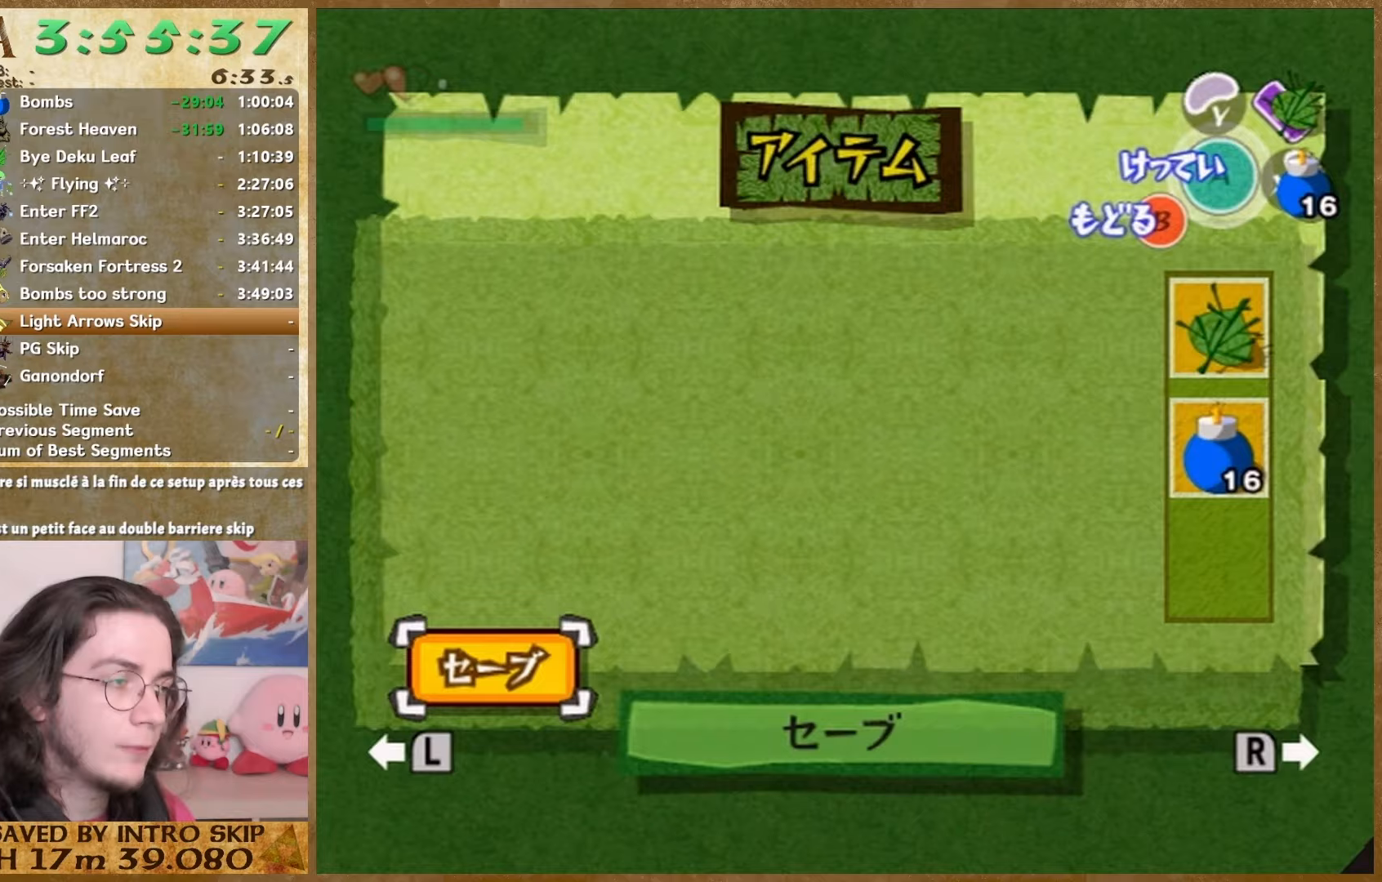
{"buttons": [], "left_stick": "center", "right_stick": "right", "button_events": []}
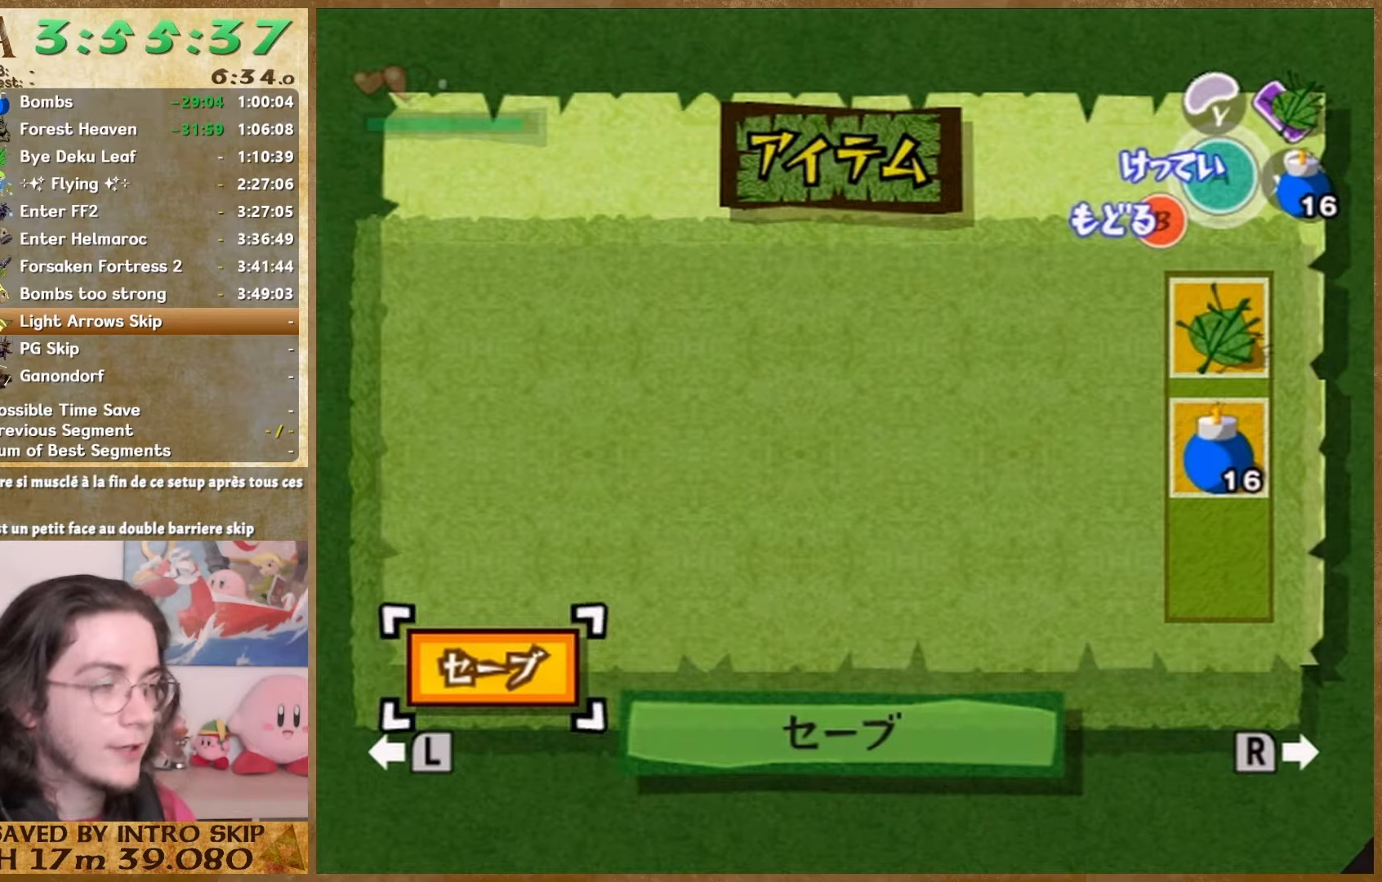
{"buttons": [], "left_stick": "center", "right_stick": "right", "button_events": []}
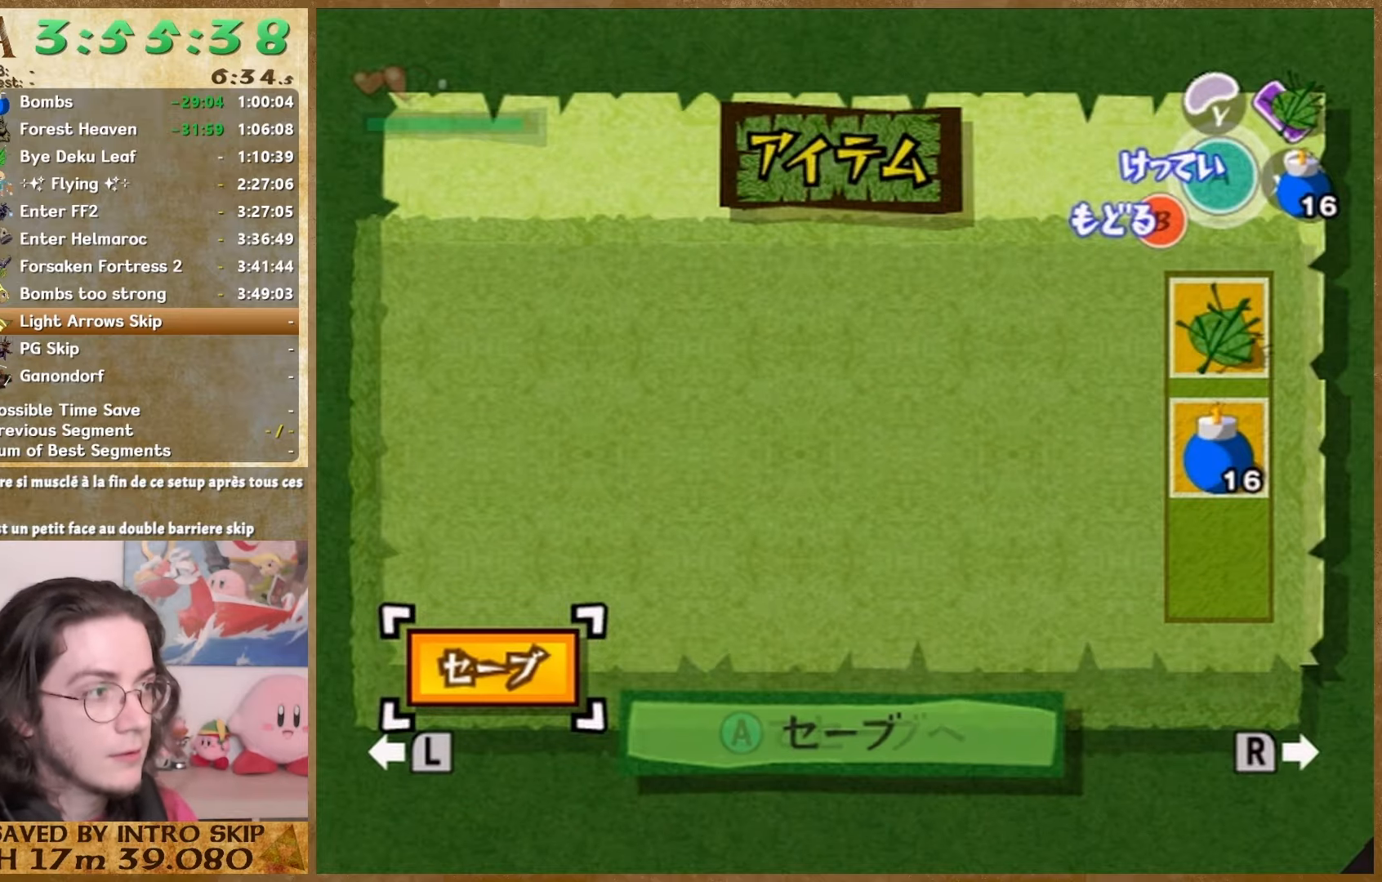
{"buttons": [], "left_stick": "center", "right_stick": "right", "button_events": [[200, "START", "down"], [333, "START", "up"]]}
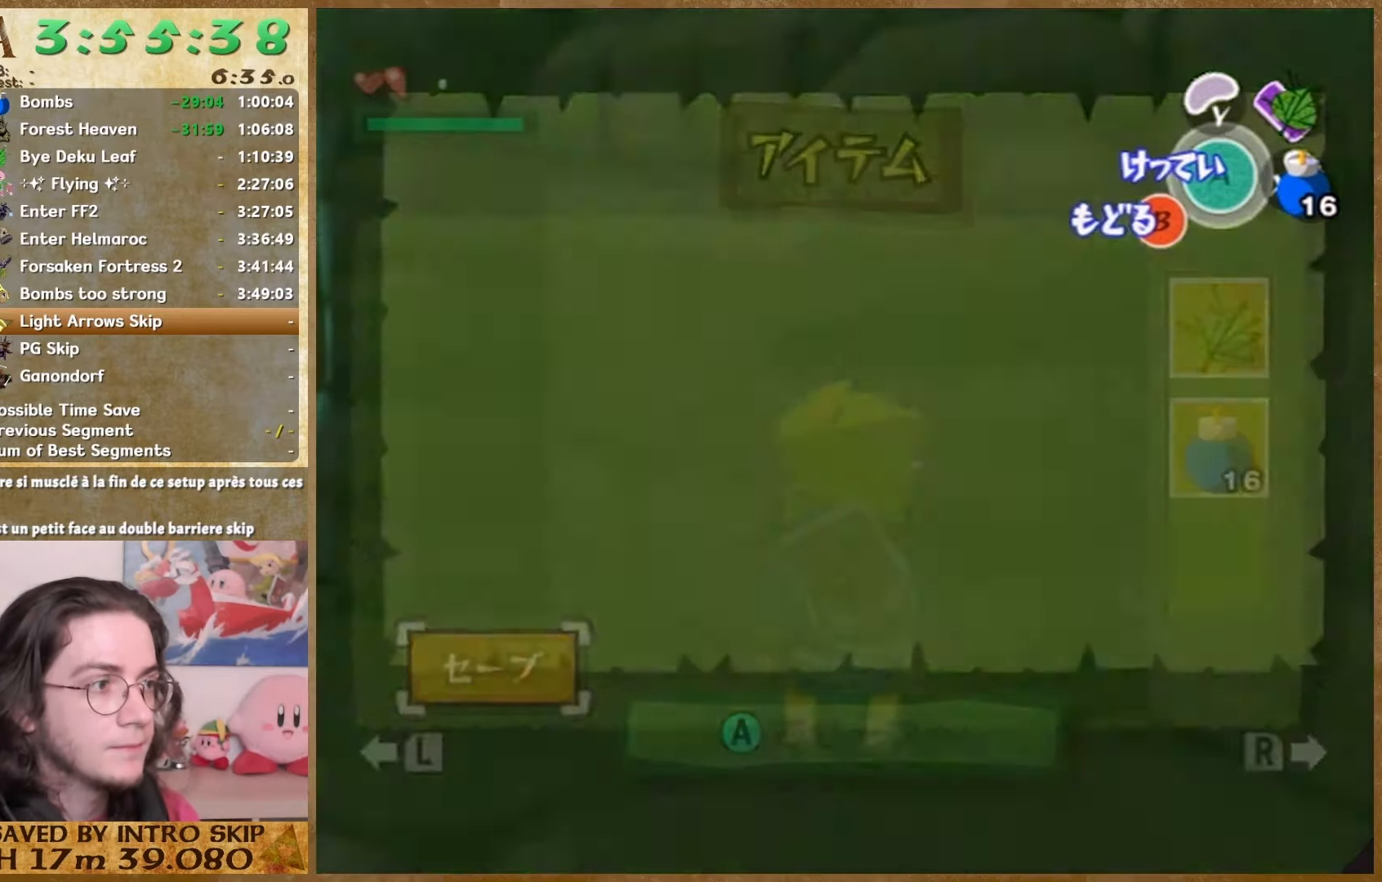
{"buttons": [], "left_stick": "center", "right_stick": "right", "button_events": [[133, "START", "down"], [300, "START", "up"]]}
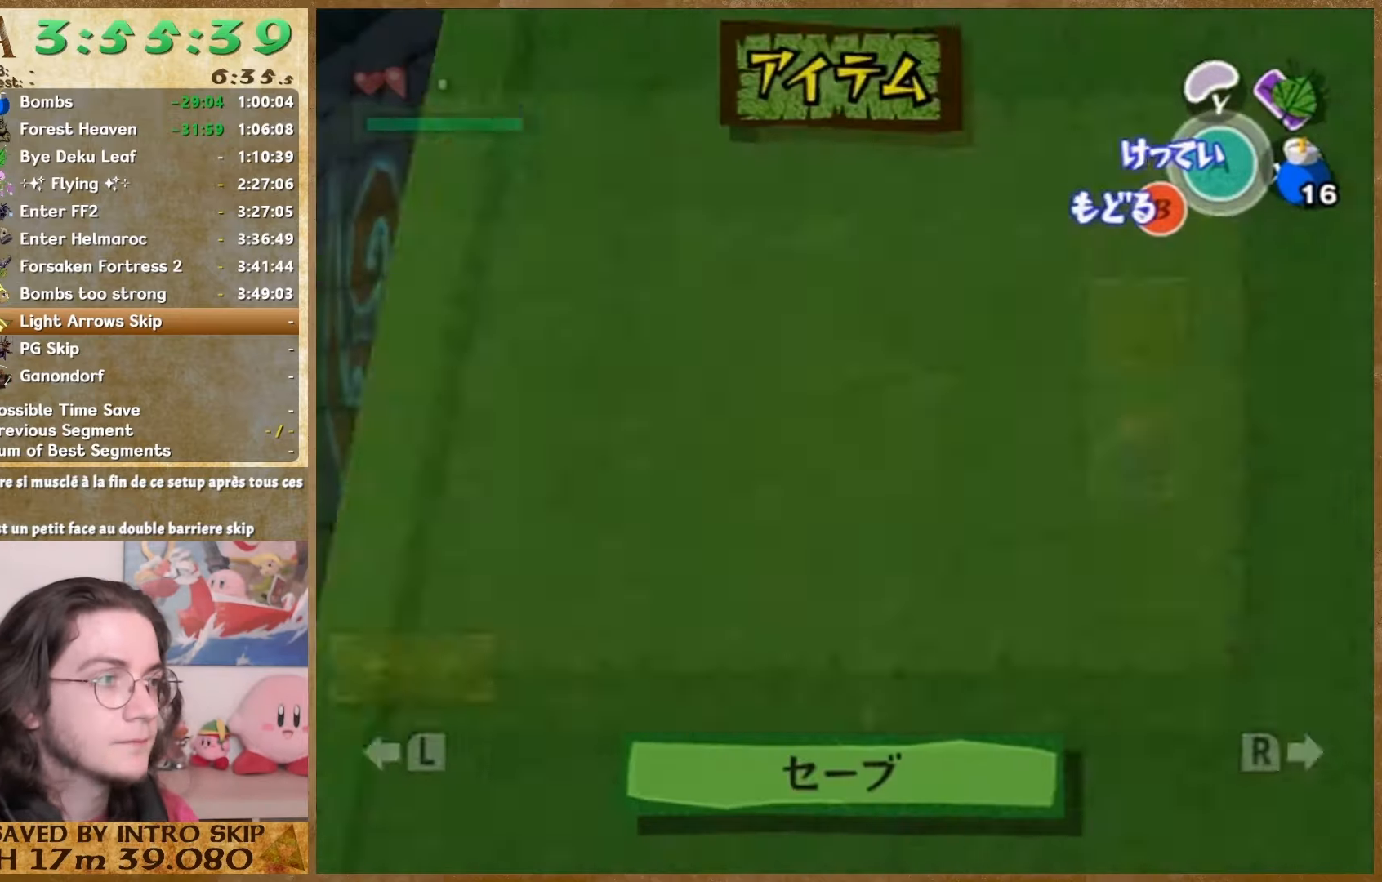
{"buttons": [], "left_stick": "center", "right_stick": "right", "button_events": [[167, "START", "down"], [300, "START", "up"]]}